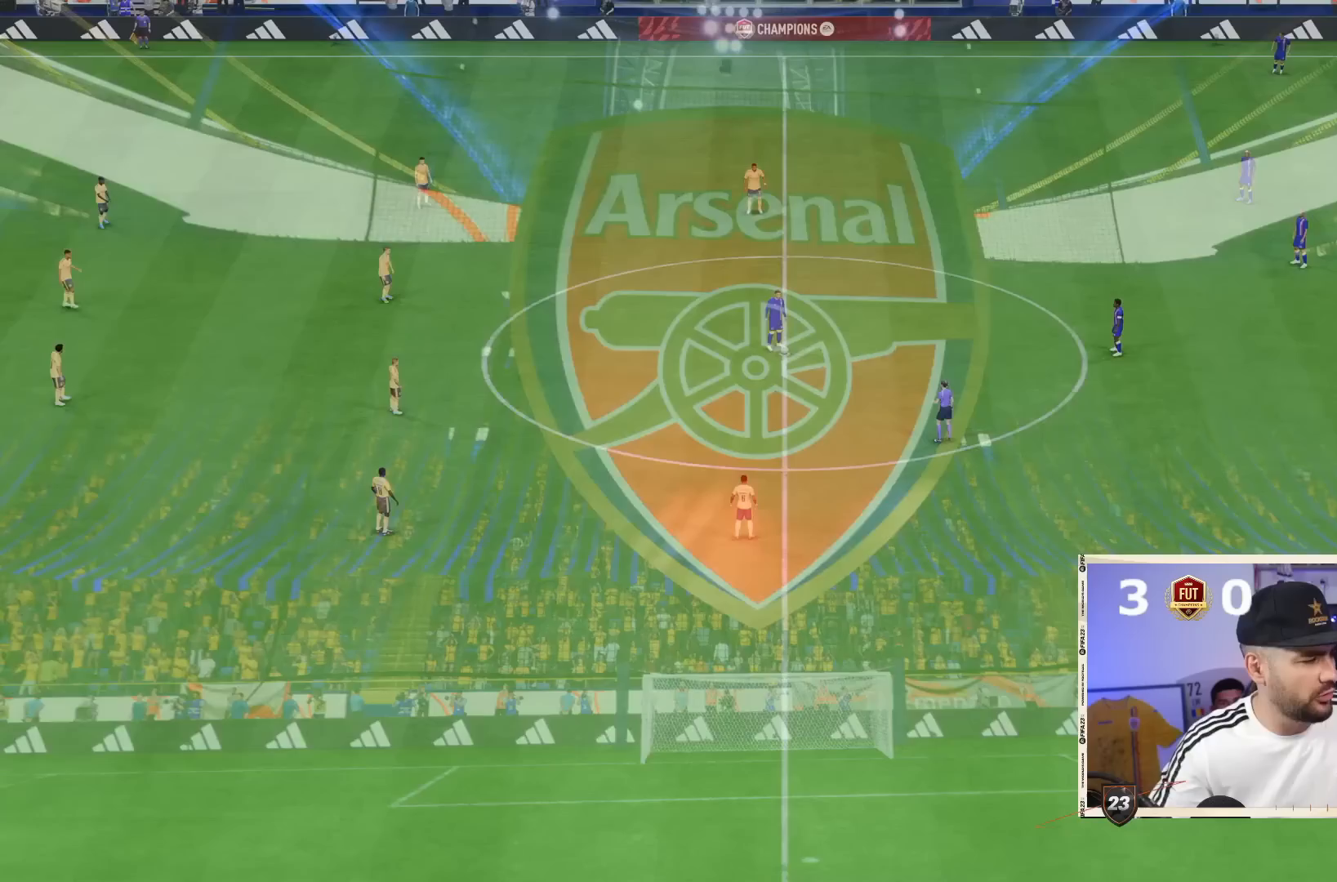
Gameplay with a controller (PlayStation layout); each line is a JSON object with the inputs held at the frame after it (dt_ms = milliseconds from this image to that frame). "events" lists button and stick changes between this image and that frame as [ms after this image, input, new state], when the widget could be followed in between. Not read: L3 R3.
{"dt_ms": 500, "buttons": [], "left_stick": "down", "right_stick": "center", "events": [[67, "CROSS", "down"], [117, "CROSS", "up"], [117, "left_stick", "down"]]}
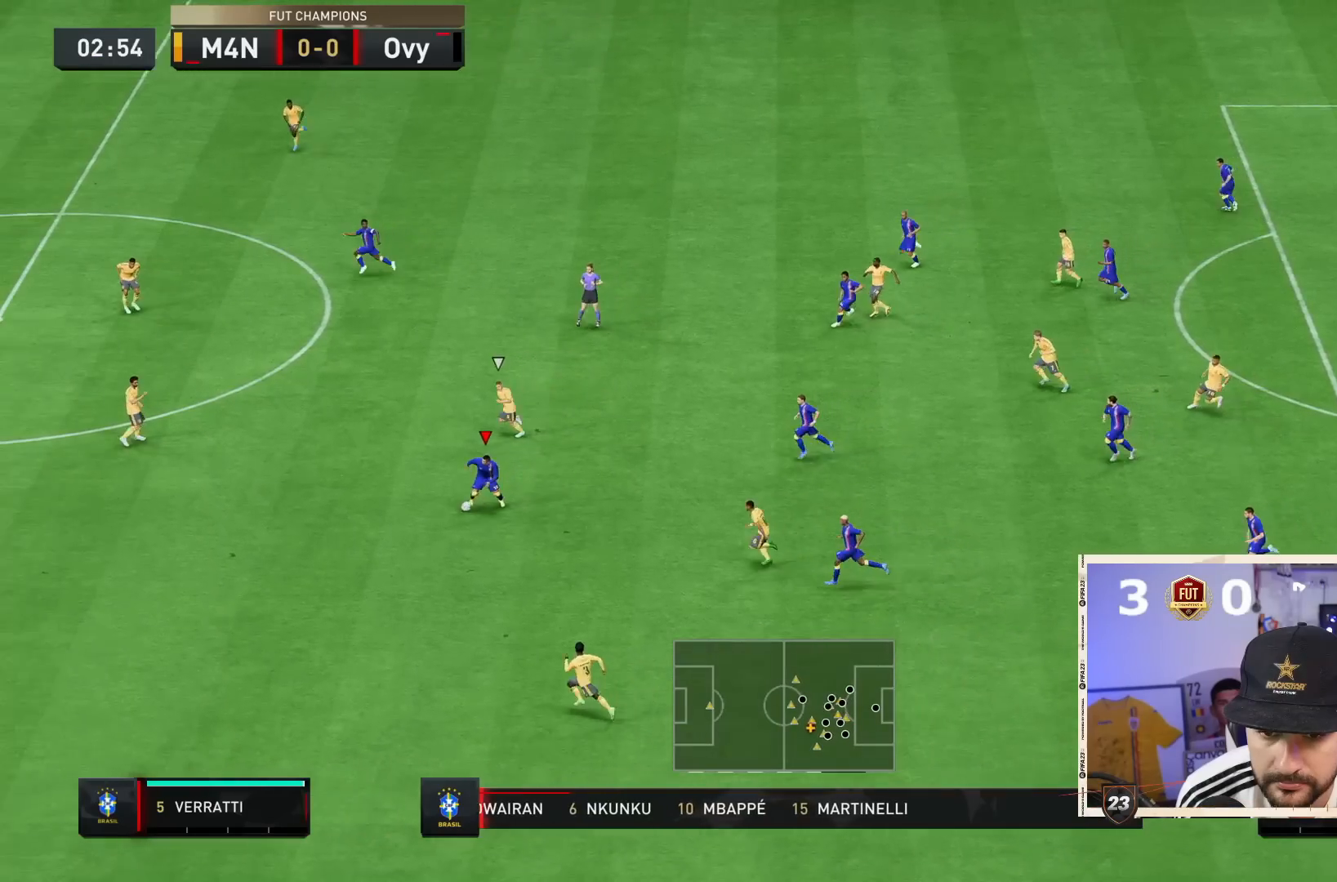
{"dt_ms": 500, "buttons": [], "left_stick": "down", "right_stick": "center", "events": [[83, "left_stick", "right"], [100, "R1", "down"], [333, "R1", "up"], [400, "left_stick", "down"]]}
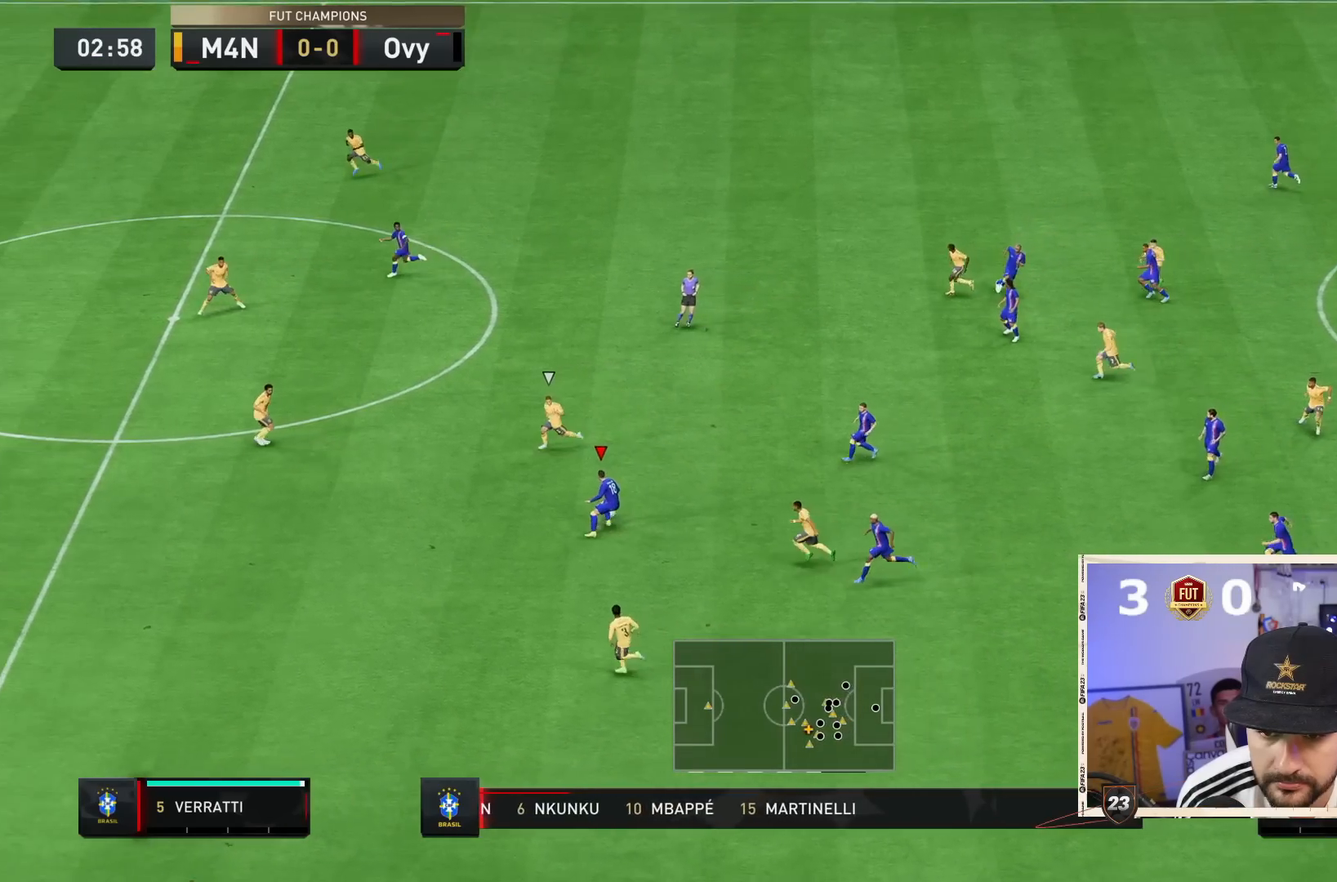
{"dt_ms": 1000, "buttons": [], "left_stick": "down-right", "right_stick": "center"}
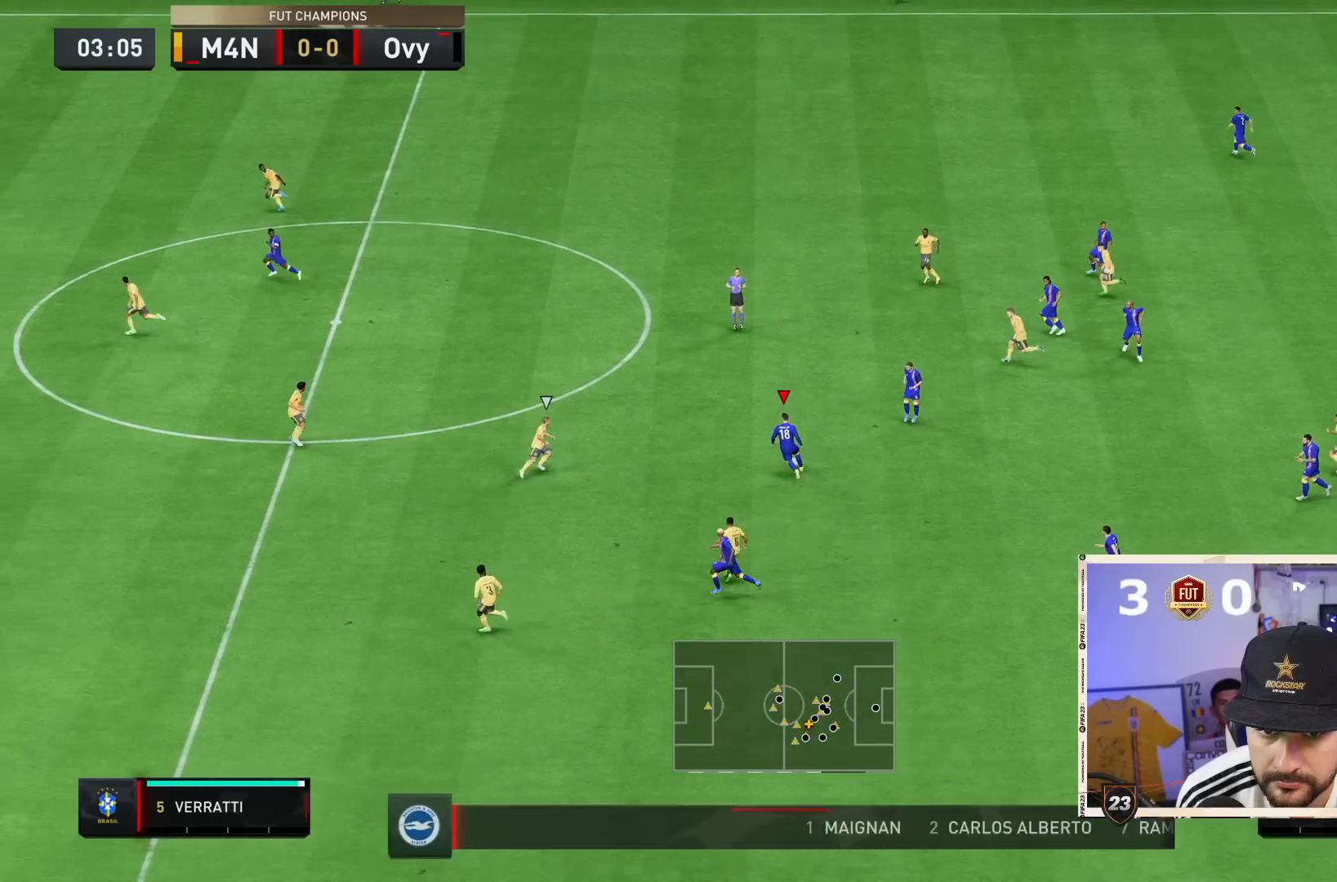
{"dt_ms": 500, "buttons": [], "left_stick": "down", "right_stick": "center", "events": [[400, "left_stick", "down"]]}
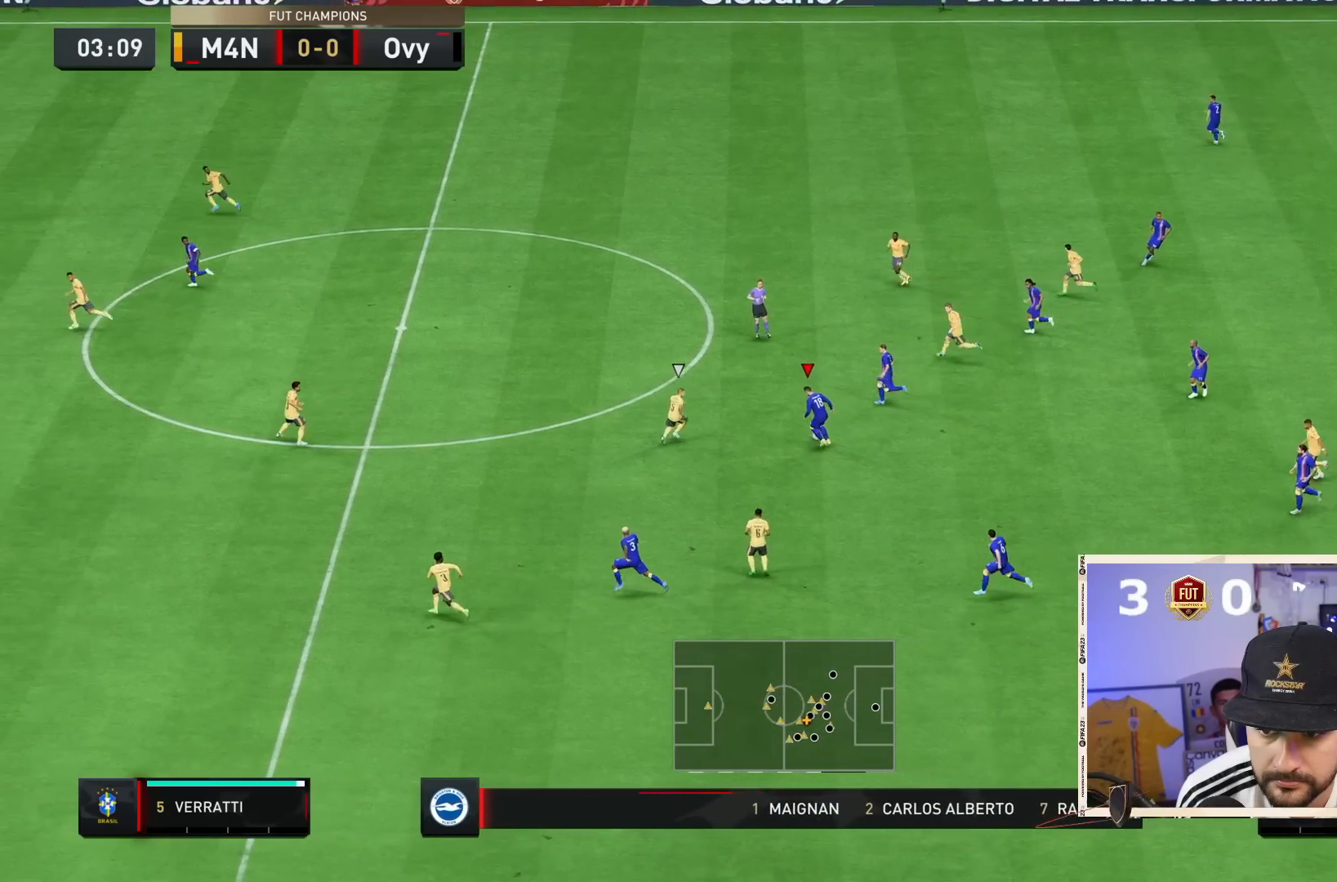
{"dt_ms": 500, "buttons": [], "left_stick": "center", "right_stick": "center", "events": [[150, "left_stick", "right"], [250, "left_stick", "center"]]}
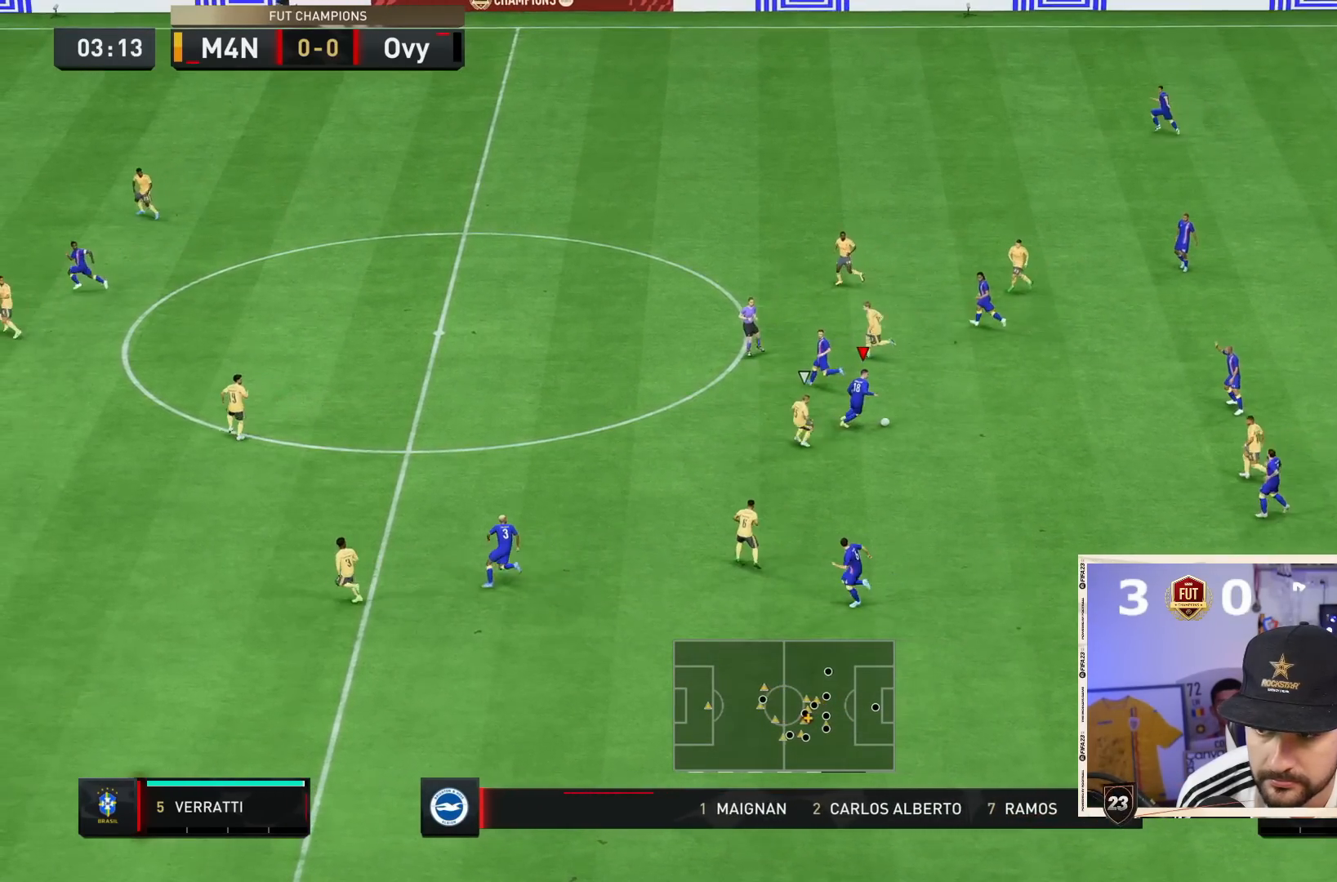
{"dt_ms": 500, "buttons": [], "left_stick": "down-right", "right_stick": "center", "events": [[50, "left_stick", "down-right"], [83, "CROSS", "down"], [250, "CROSS", "up"]]}
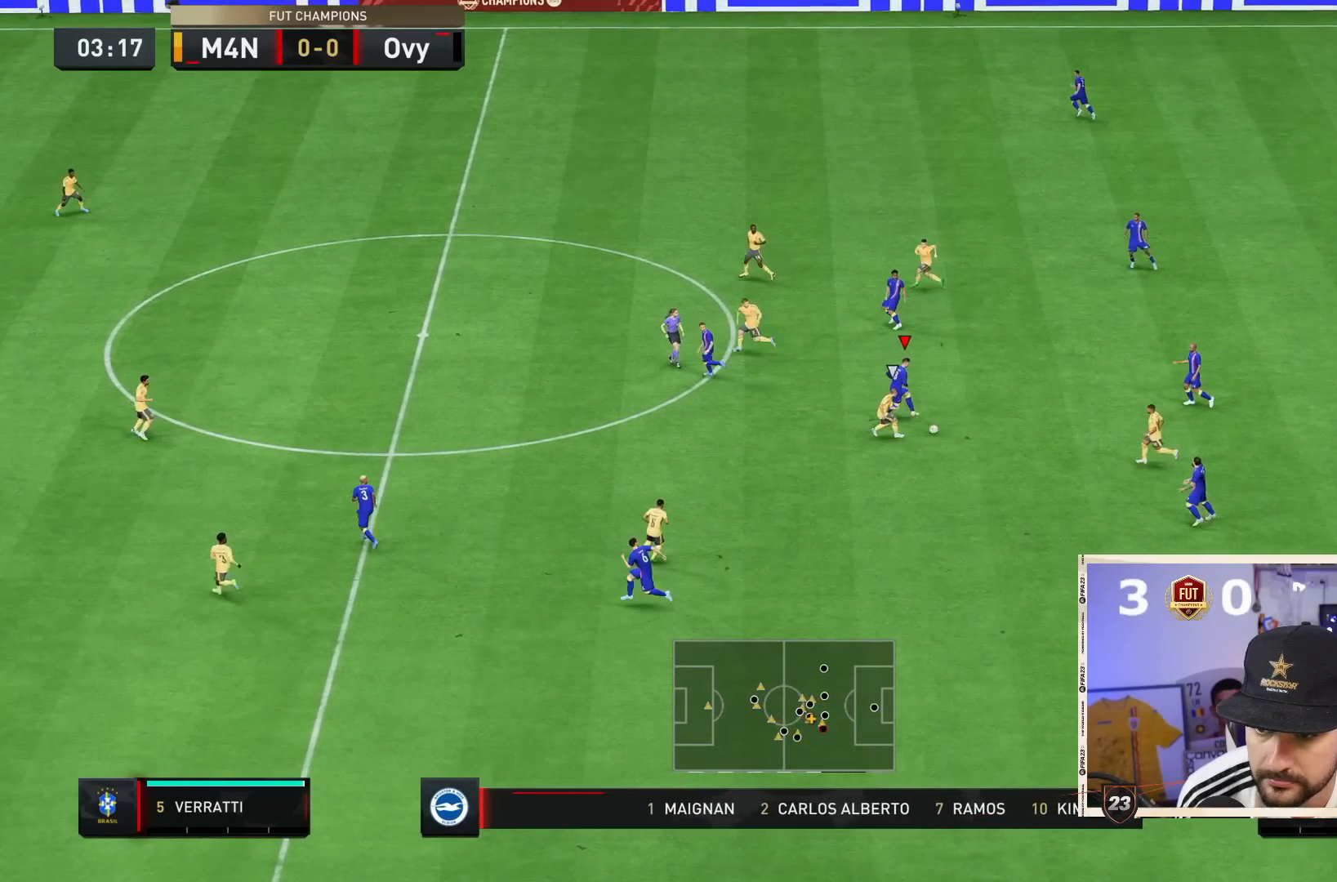
{"dt_ms": 500, "buttons": [], "left_stick": "down", "right_stick": "center", "events": [[117, "left_stick", "down"]]}
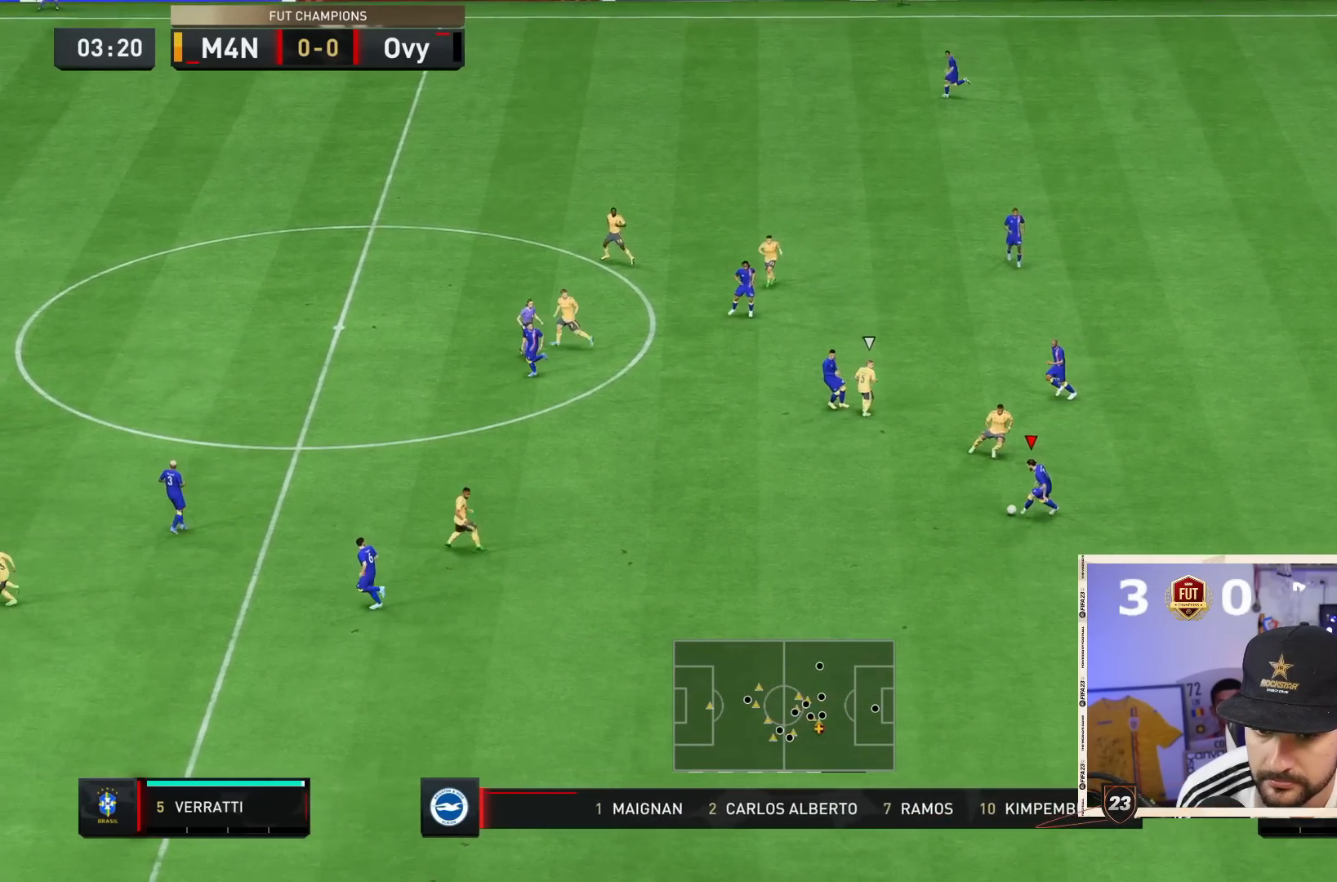
{"dt_ms": 500, "buttons": ["CROSS"], "left_stick": "down", "right_stick": "center", "events": [[467, "CROSS", "down"]]}
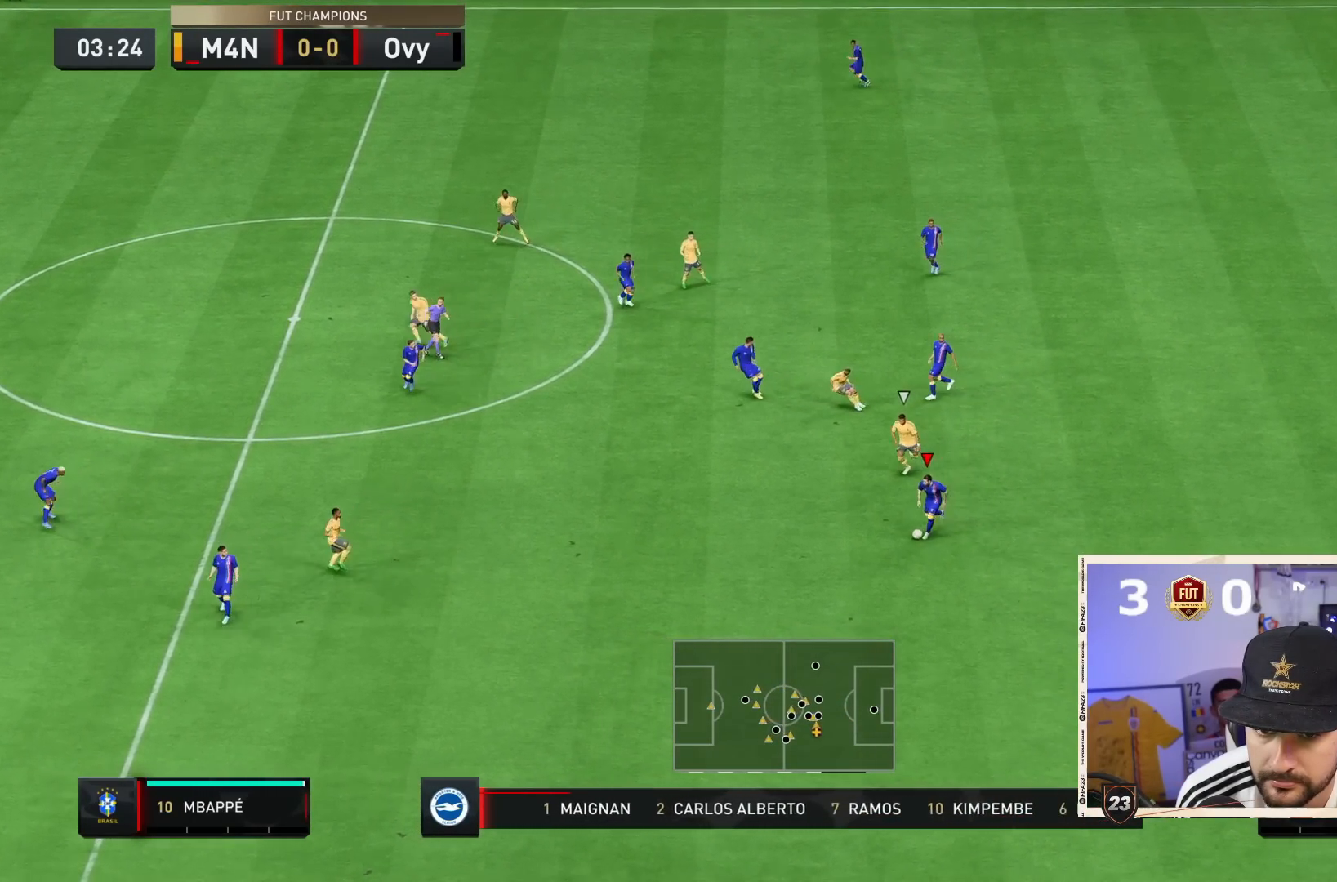
{"dt_ms": 500, "buttons": [], "left_stick": "down-right", "right_stick": "center", "events": [[167, "CROSS", "up"], [233, "left_stick", "down-right"]]}
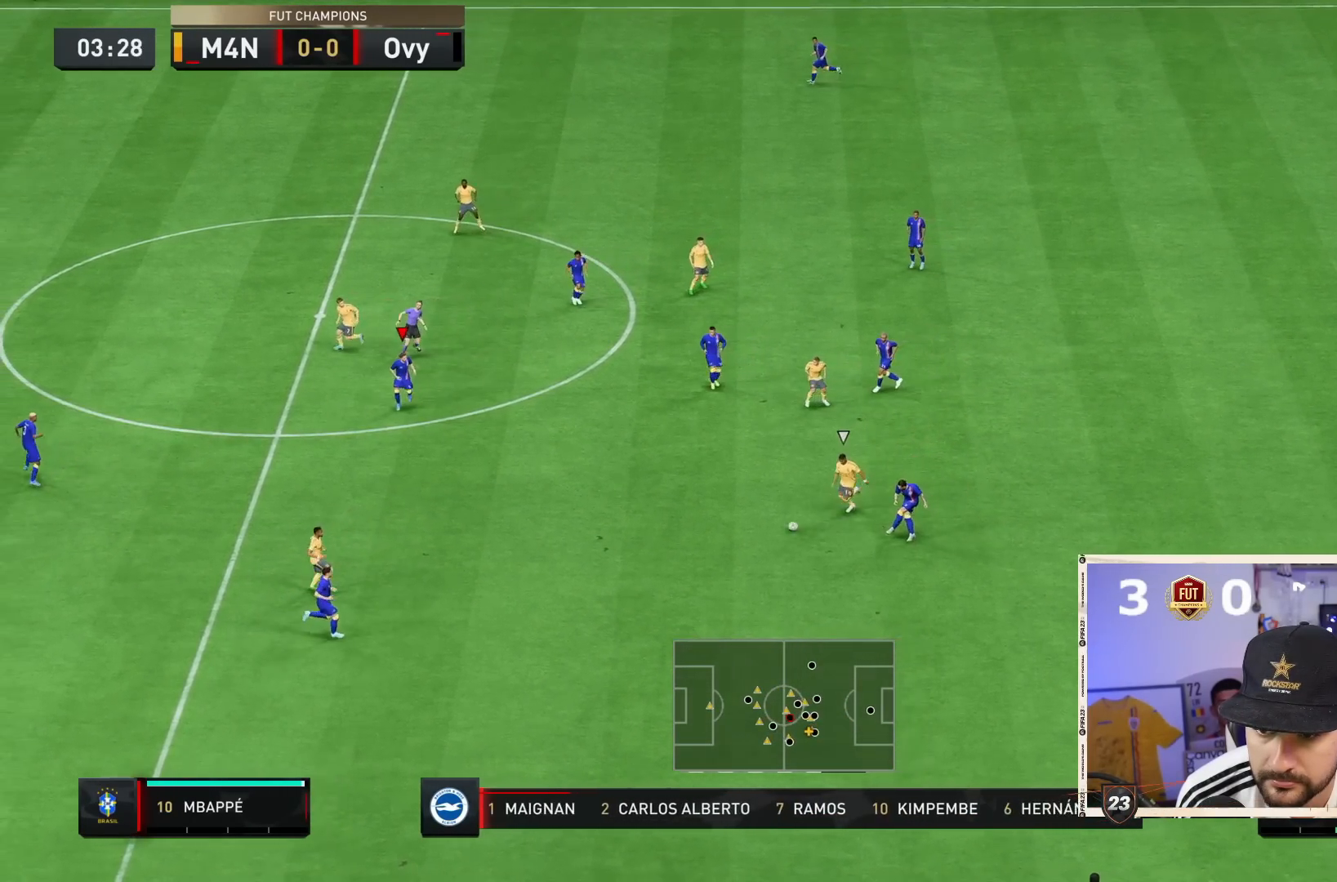
{"dt_ms": 500, "buttons": [], "left_stick": "down", "right_stick": "center"}
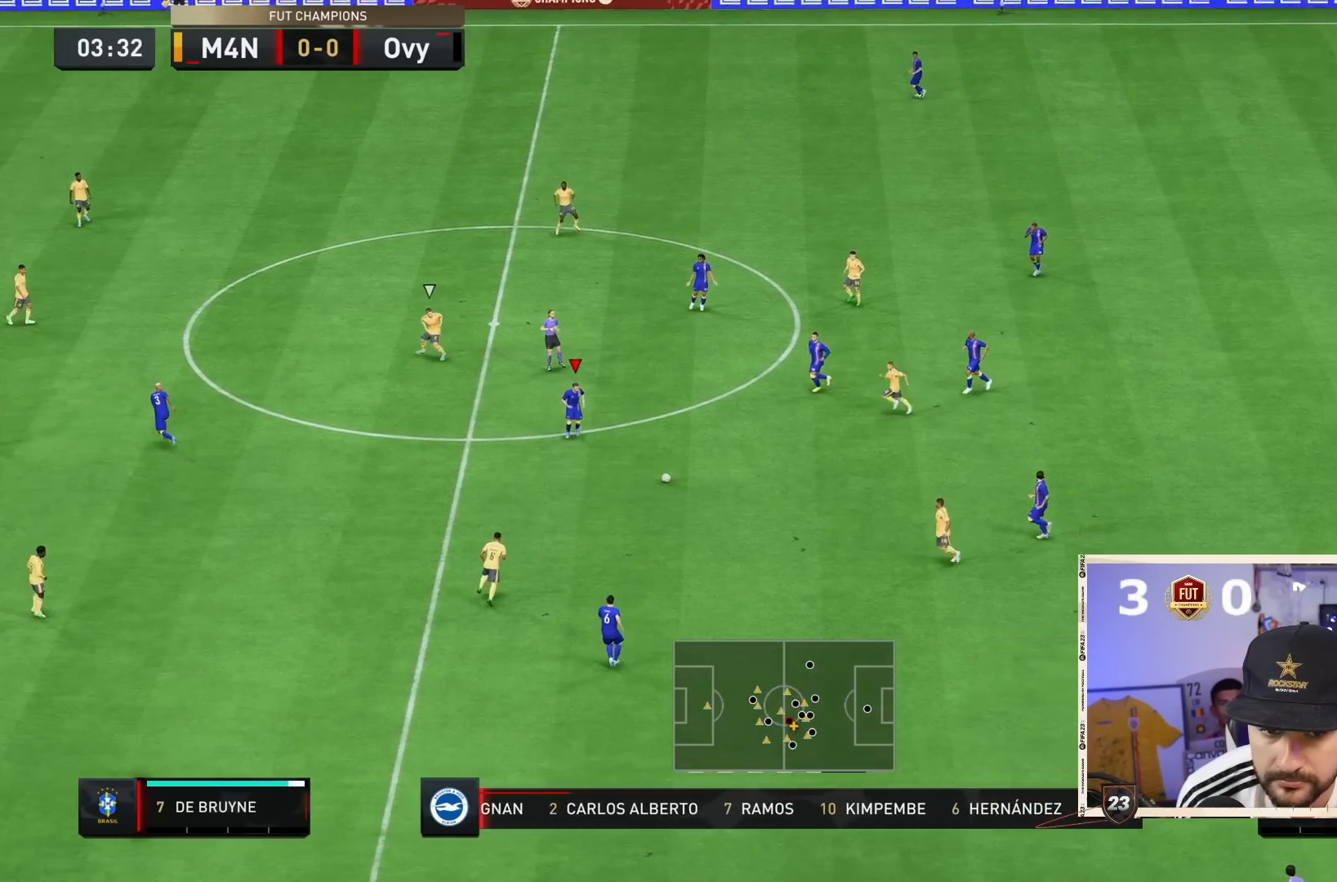
{"dt_ms": 500, "buttons": [], "left_stick": "down", "right_stick": "center", "events": []}
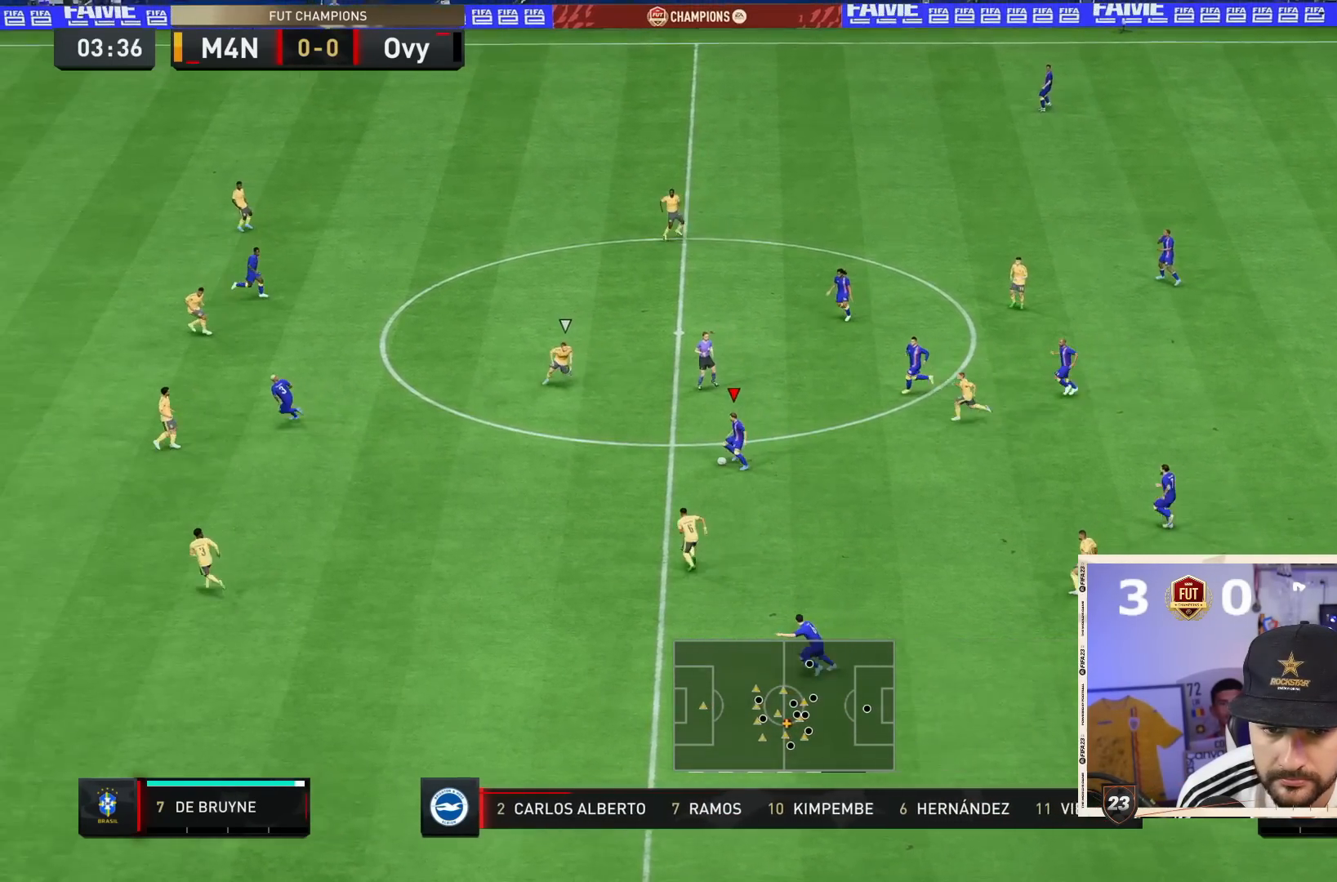
{"dt_ms": 500, "buttons": [], "left_stick": "right", "right_stick": "center", "events": [[417, "left_stick", "right"]]}
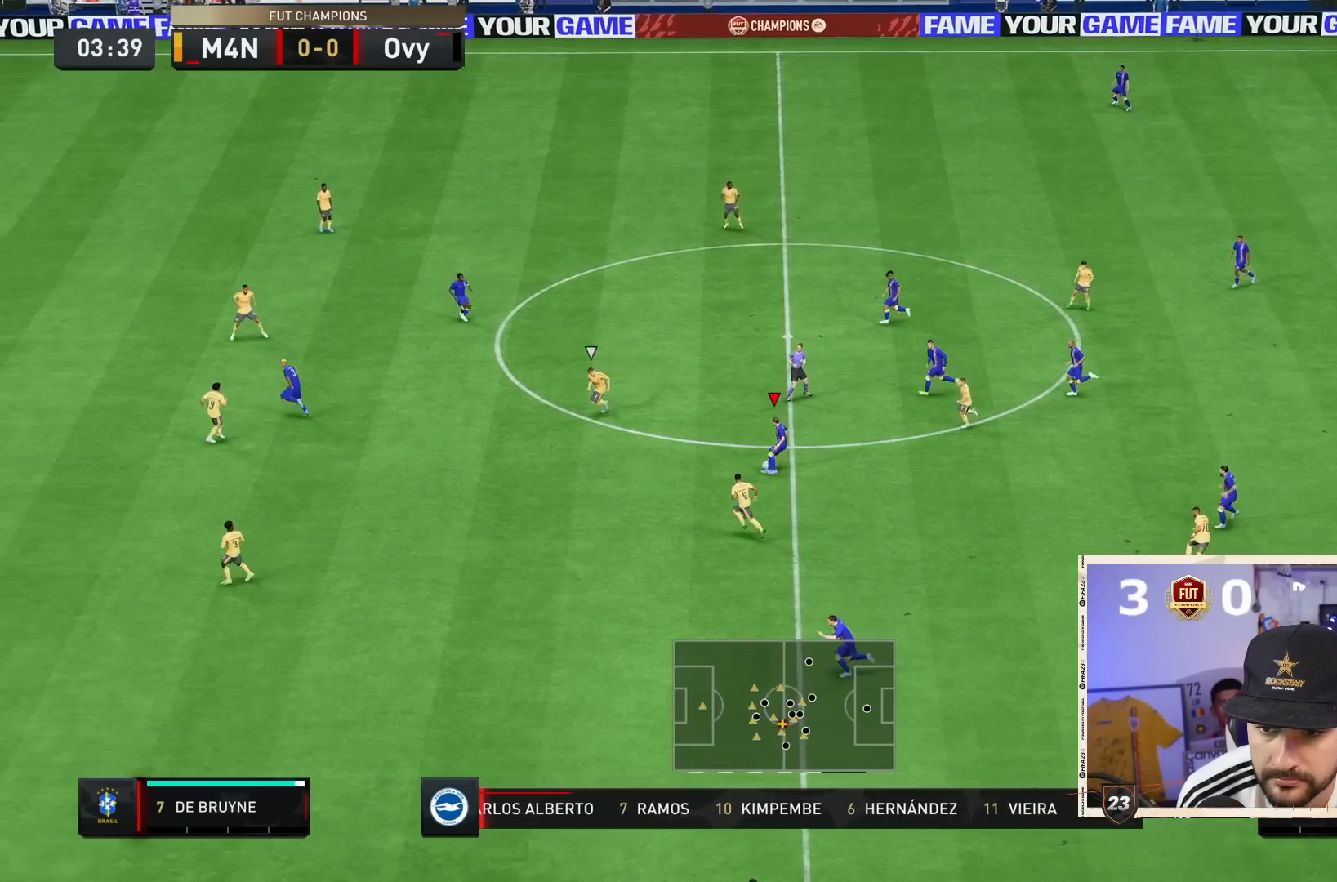
{"dt_ms": 500, "buttons": [], "left_stick": "down-right", "right_stick": "center", "events": [[217, "CROSS", "down"], [283, "left_stick", "down-right"], [383, "CROSS", "up"]]}
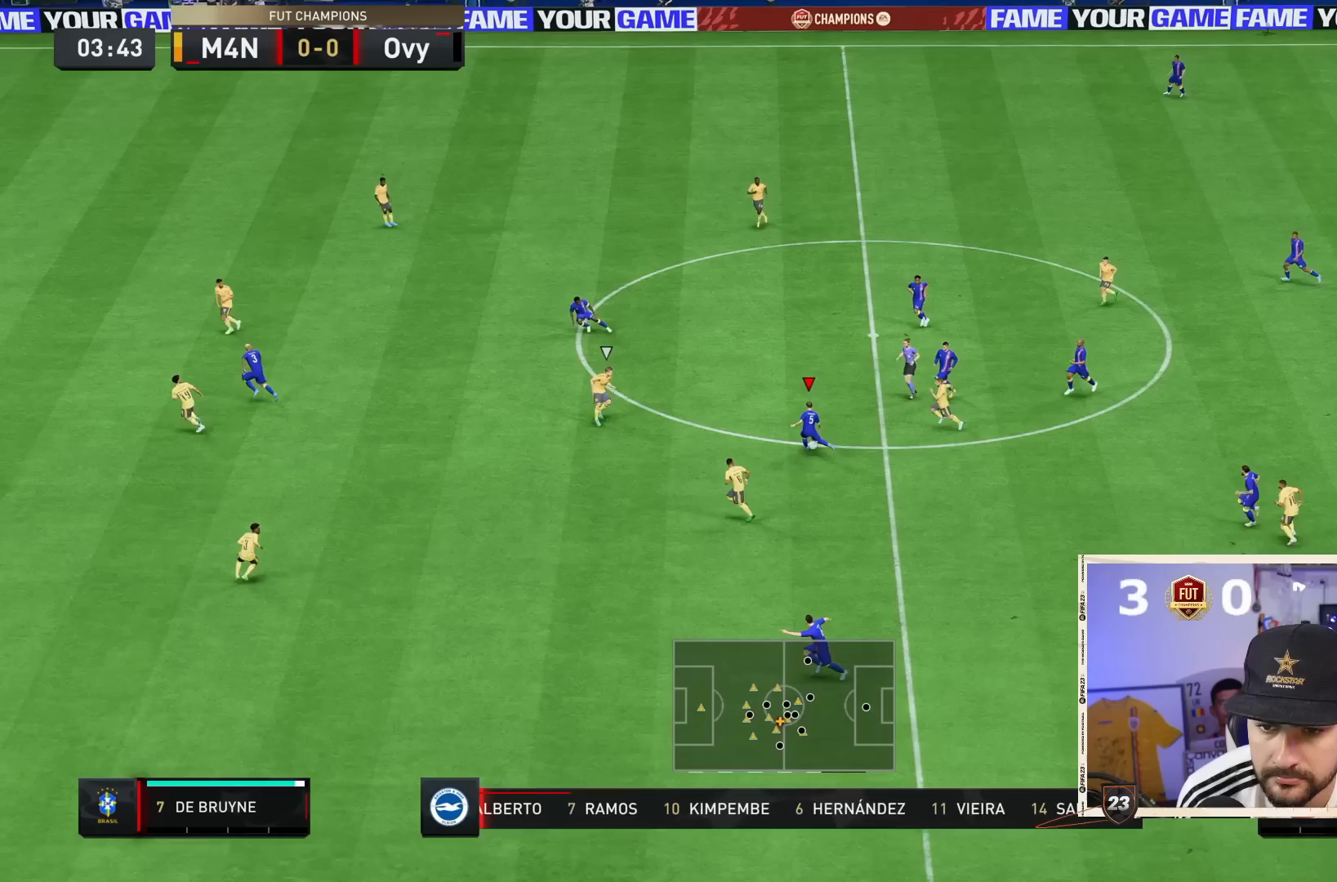
{"dt_ms": 500, "buttons": [], "left_stick": "center", "right_stick": "center", "events": [[200, "left_stick", "center"]]}
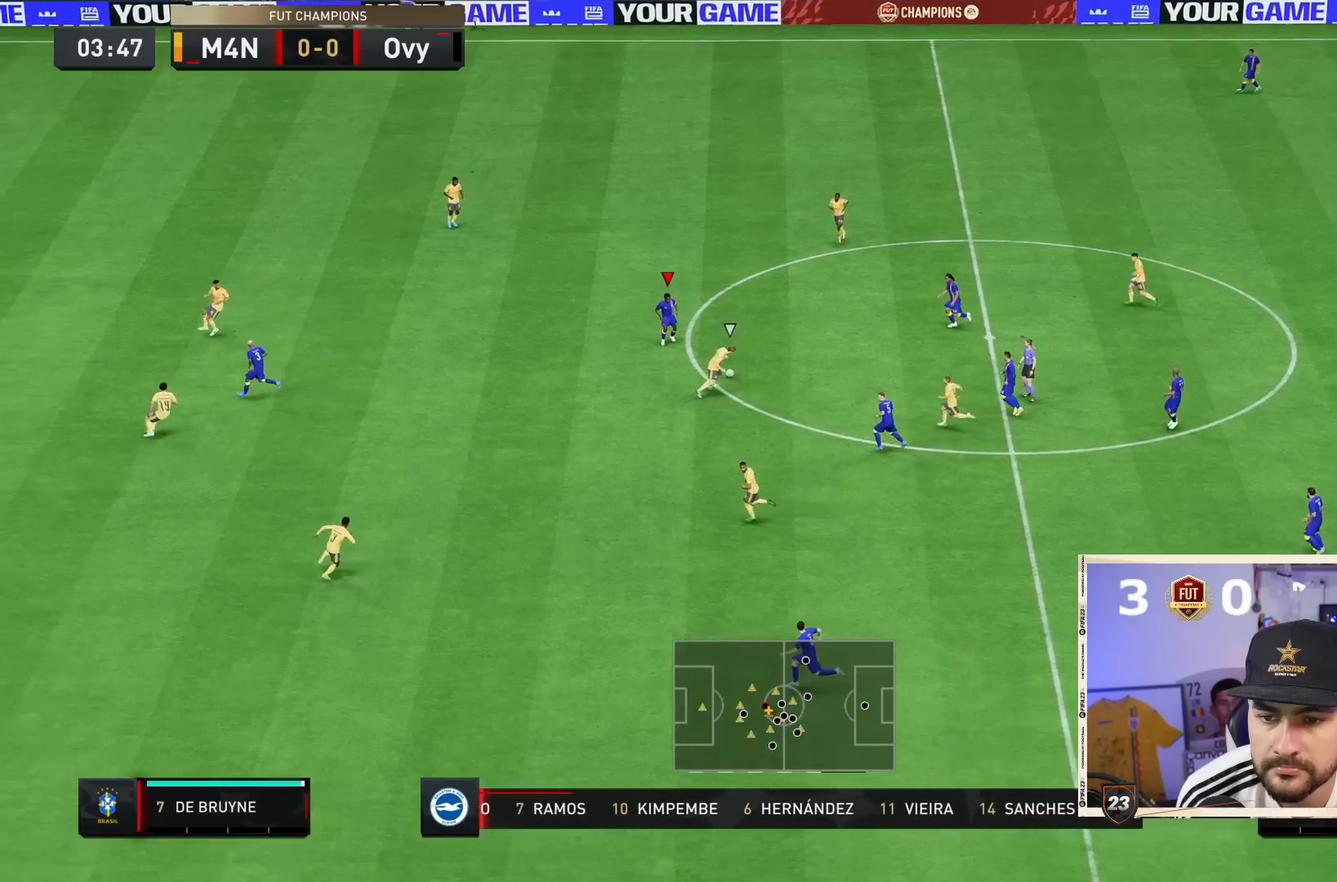
{"dt_ms": 500, "buttons": [], "left_stick": "left", "right_stick": "down-right", "events": [[133, "left_stick", "left"], [350, "right_stick", "down-left"], [400, "right_stick", "left"], [500, "right_stick", "down-right"]]}
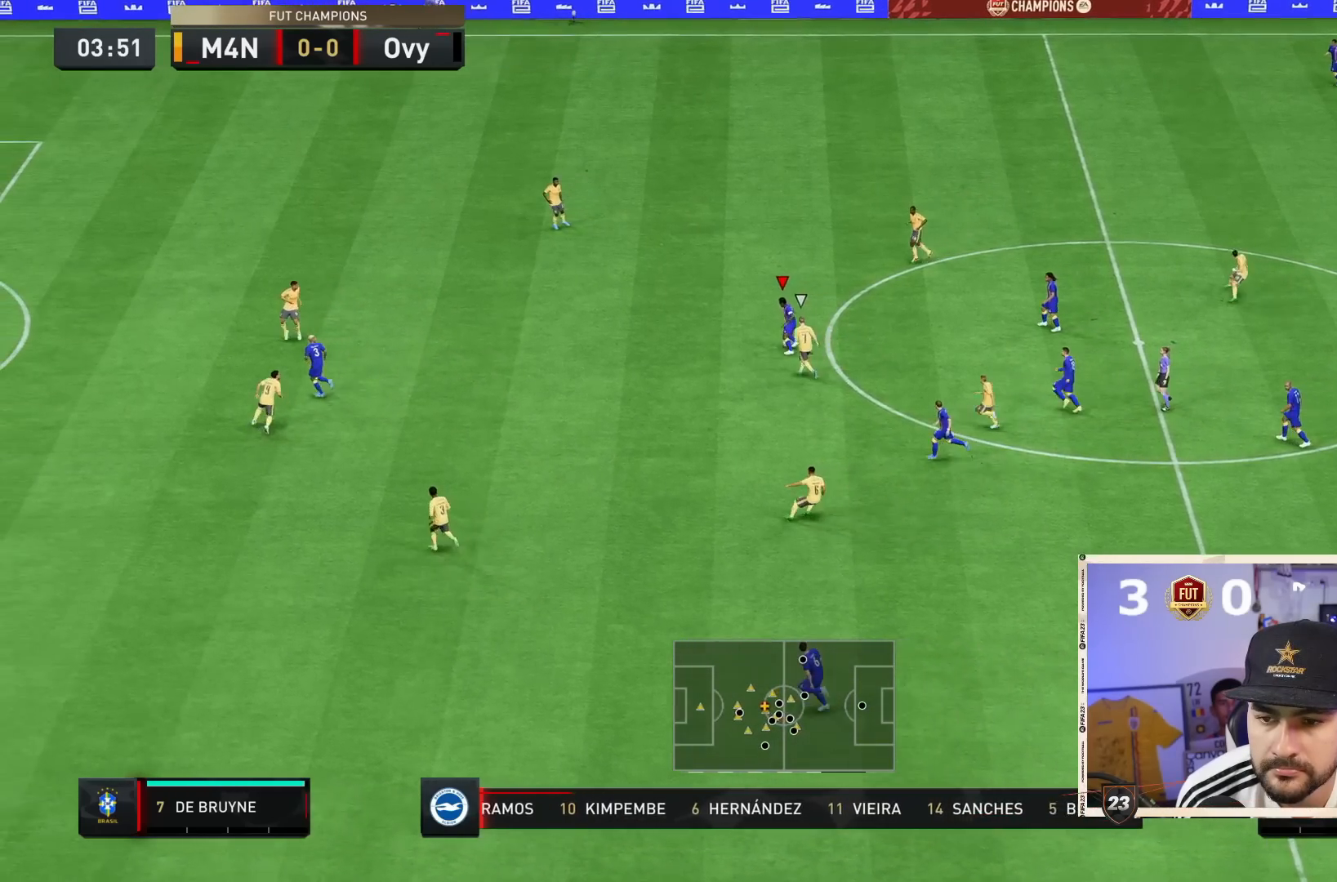
{"dt_ms": 500, "buttons": ["R2"], "left_stick": "left", "right_stick": "center", "events": [[33, "right_stick", "left"], [67, "right_stick", "center"], [233, "R2", "down"]]}
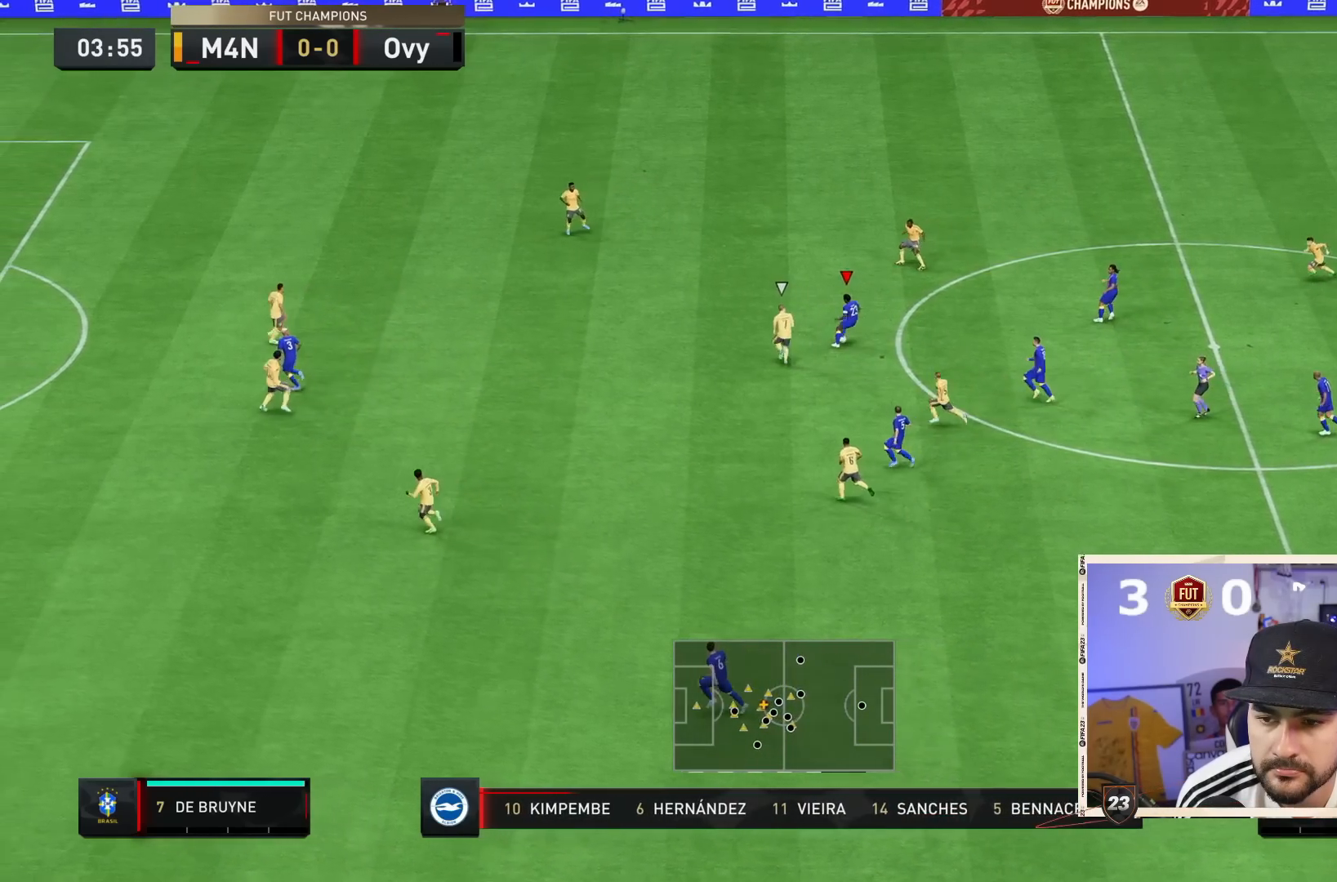
{"dt_ms": 500, "buttons": [], "left_stick": "center", "right_stick": "down-right", "events": [[200, "left_stick", "center"], [383, "R2", "up"], [500, "right_stick", "down-right"]]}
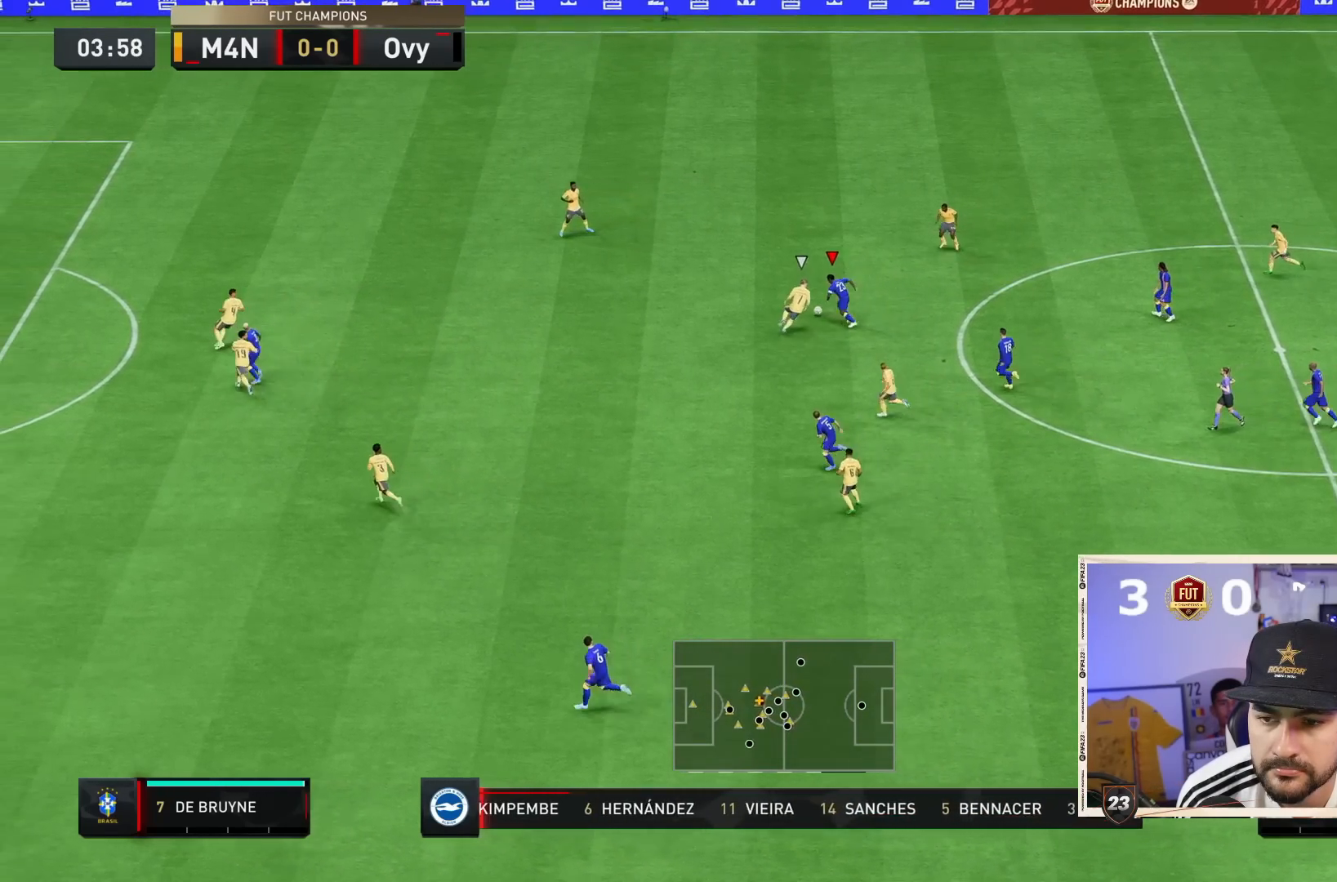
{"dt_ms": 500, "buttons": ["CROSS", "L1"], "left_stick": "right", "right_stick": "center", "events": [[417, "left_stick", "right"], [450, "right_stick", "center"], [483, "CROSS", "down"], [483, "L1", "down"]]}
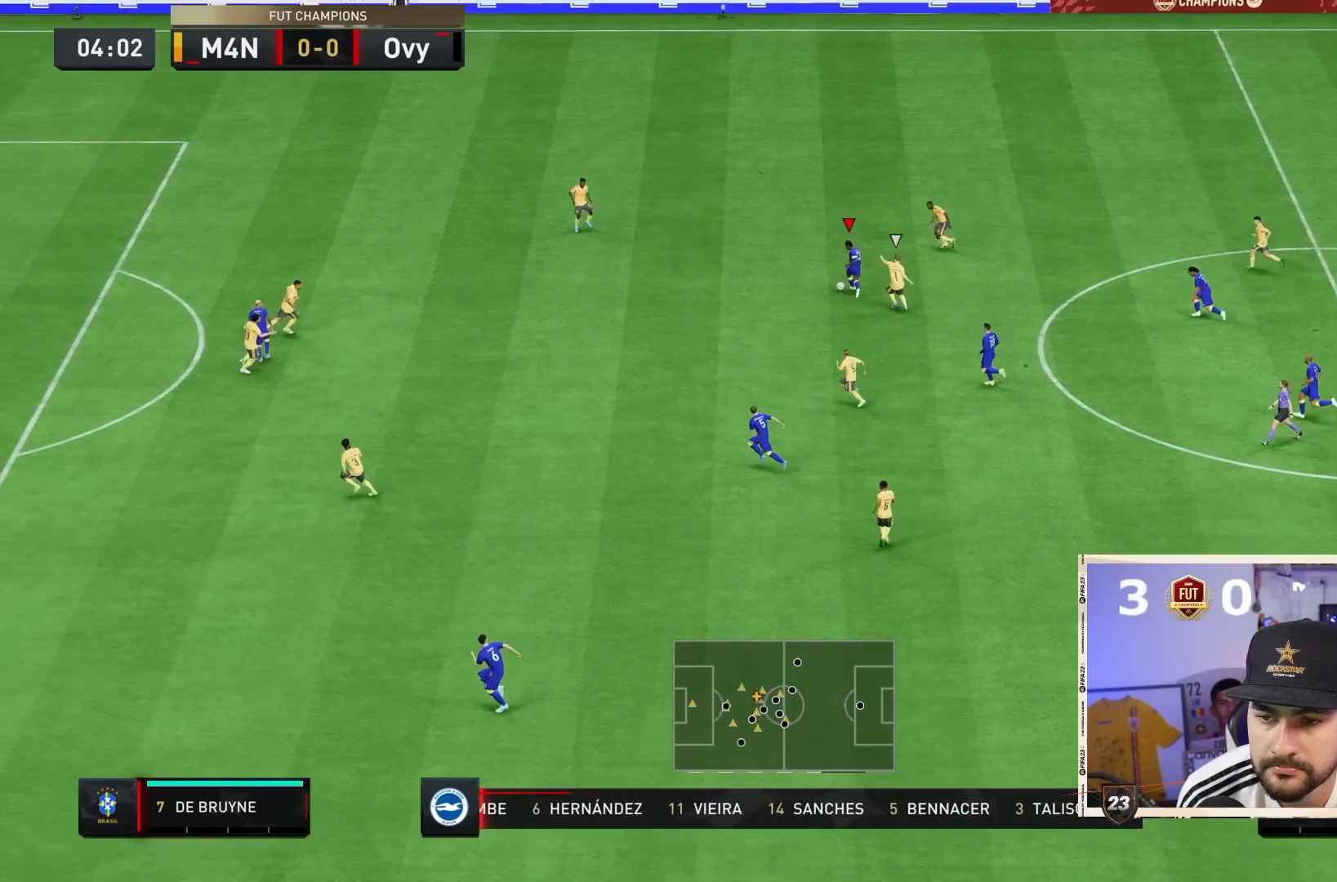
{"dt_ms": 500, "buttons": [], "left_stick": "down", "right_stick": "center", "events": [[17, "left_stick", "center"], [50, "L1", "up"], [83, "CROSS", "up"], [383, "left_stick", "right"], [433, "left_stick", "center"], [500, "left_stick", "down"]]}
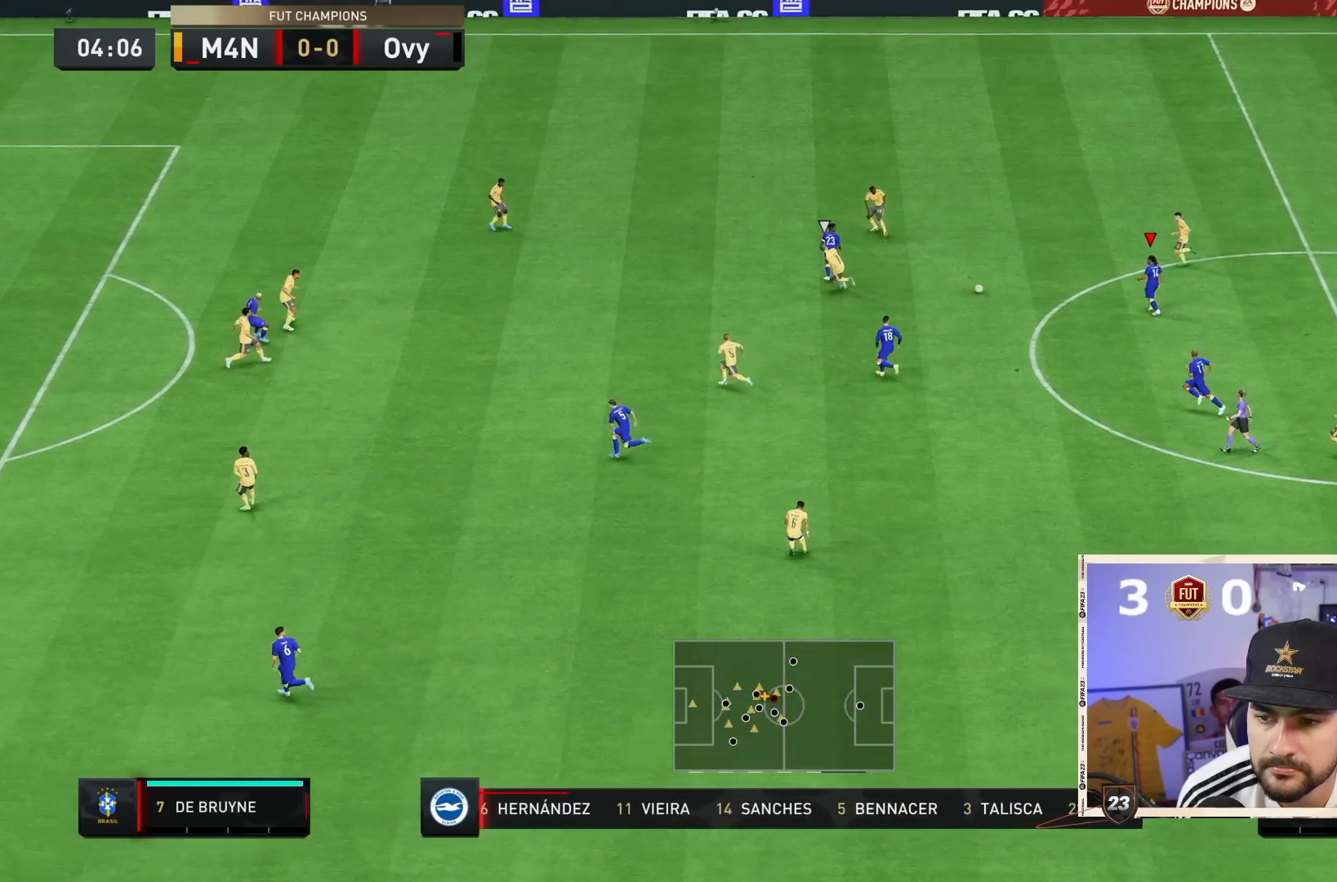
{"dt_ms": 500, "buttons": ["CROSS"], "left_stick": "down", "right_stick": "center", "events": [[483, "CROSS", "down"]]}
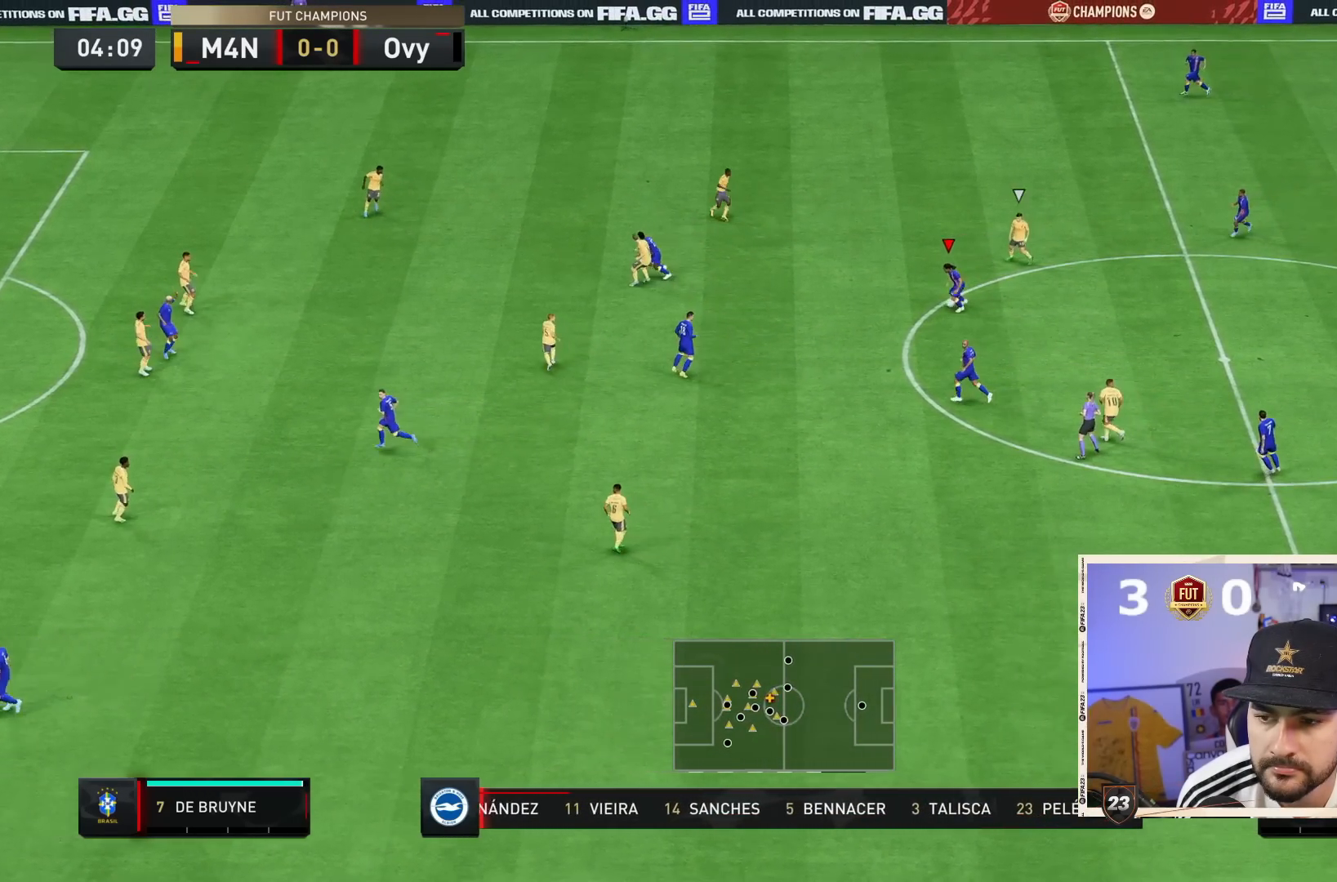
{"dt_ms": 500, "buttons": [], "left_stick": "down", "right_stick": "center"}
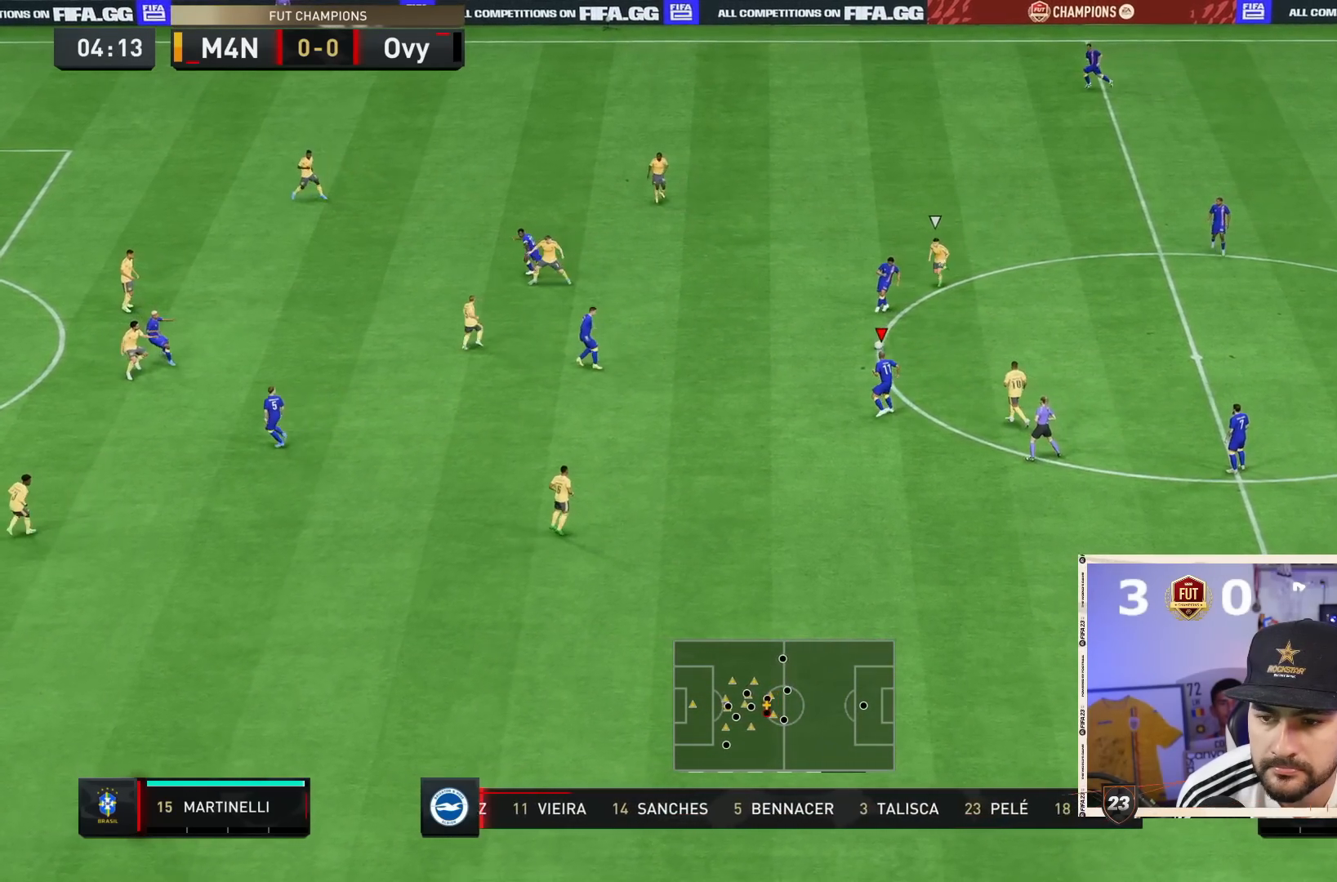
{"dt_ms": 500, "buttons": [], "left_stick": "down", "right_stick": "center", "events": []}
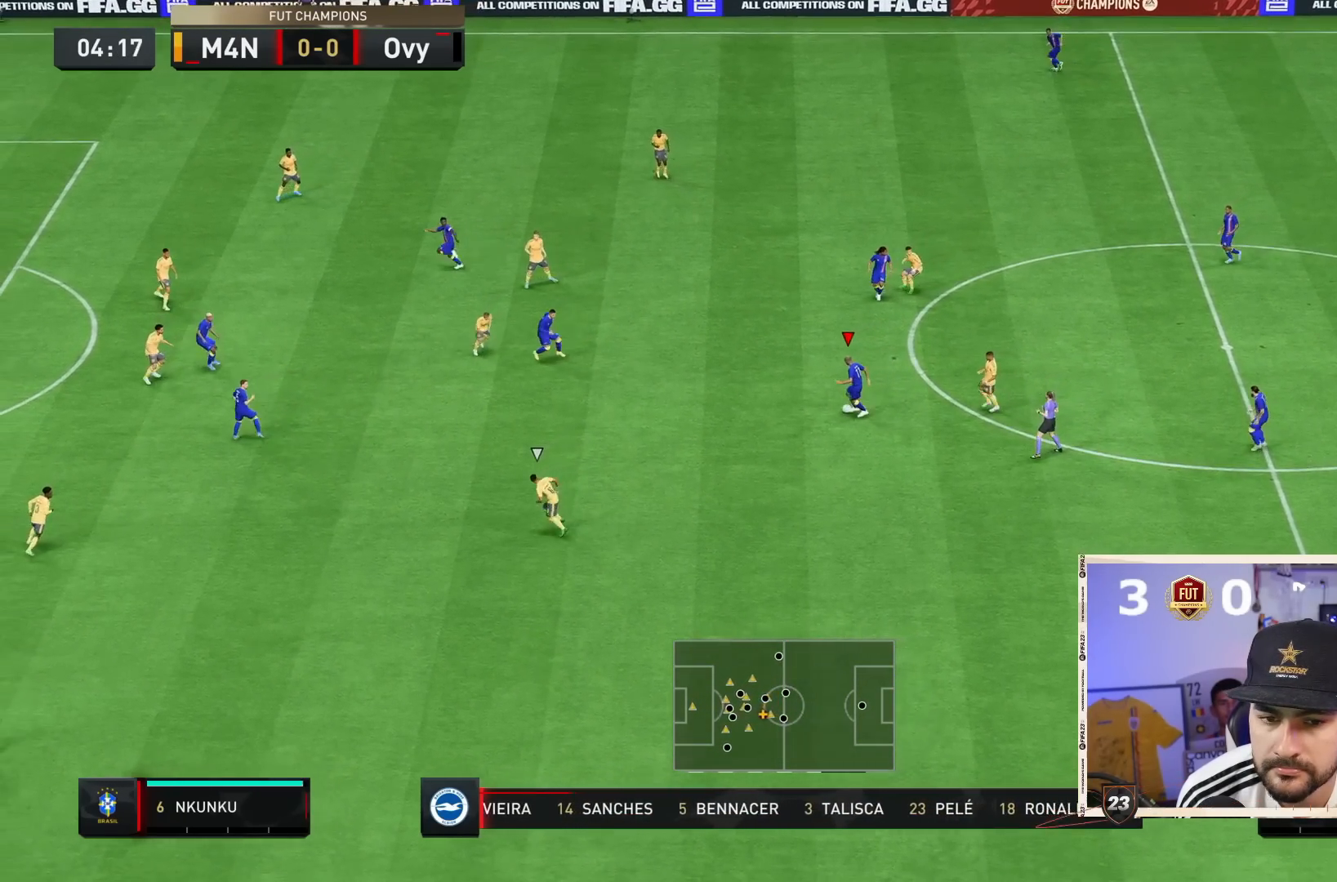
{"dt_ms": 500, "buttons": ["R1"], "left_stick": "down", "right_stick": "center", "events": [[33, "CROSS", "down"], [33, "R1", "down"], [200, "CROSS", "up"]]}
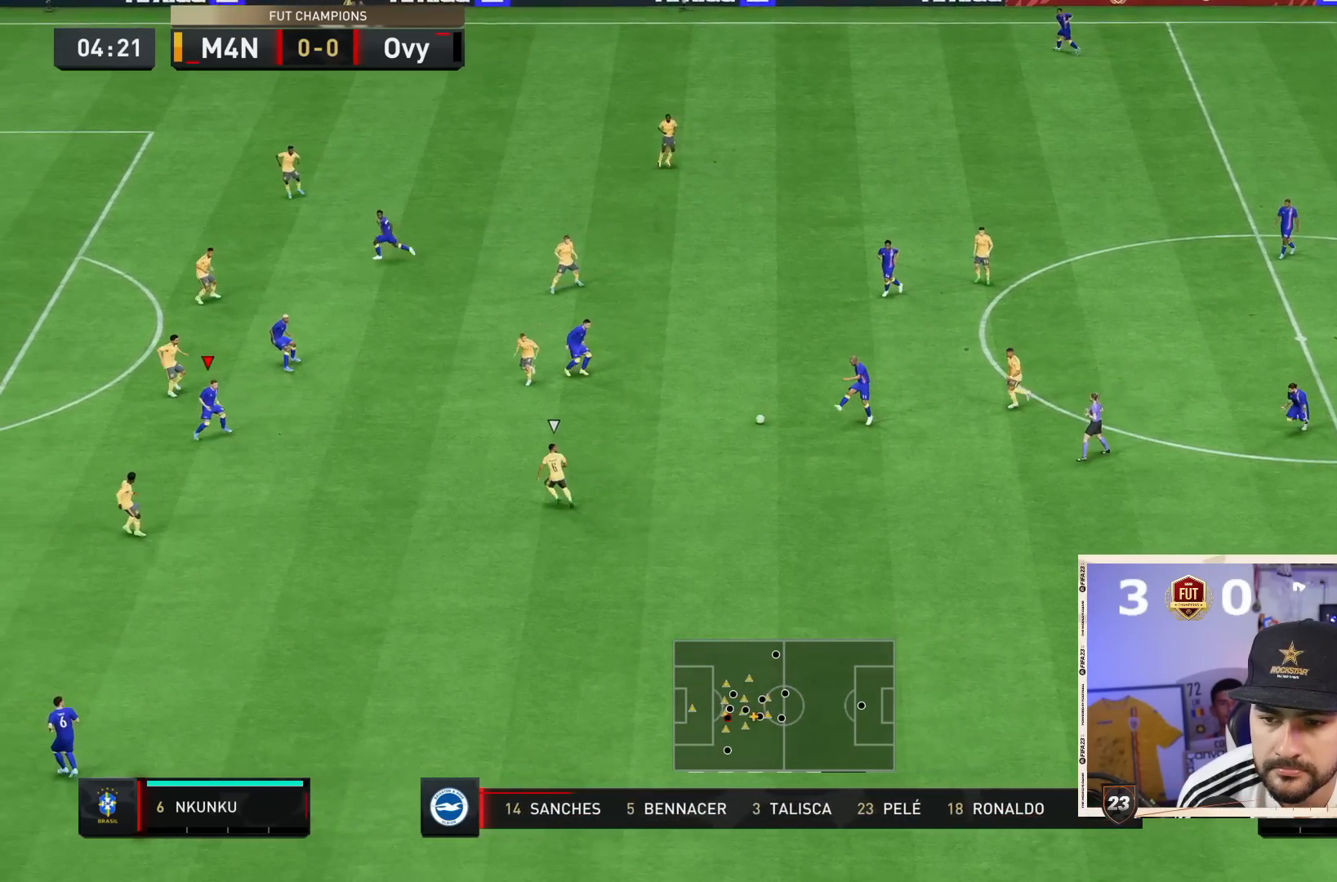
{"dt_ms": 500, "buttons": [], "left_stick": "down", "right_stick": "center", "events": [[167, "R1", "up"]]}
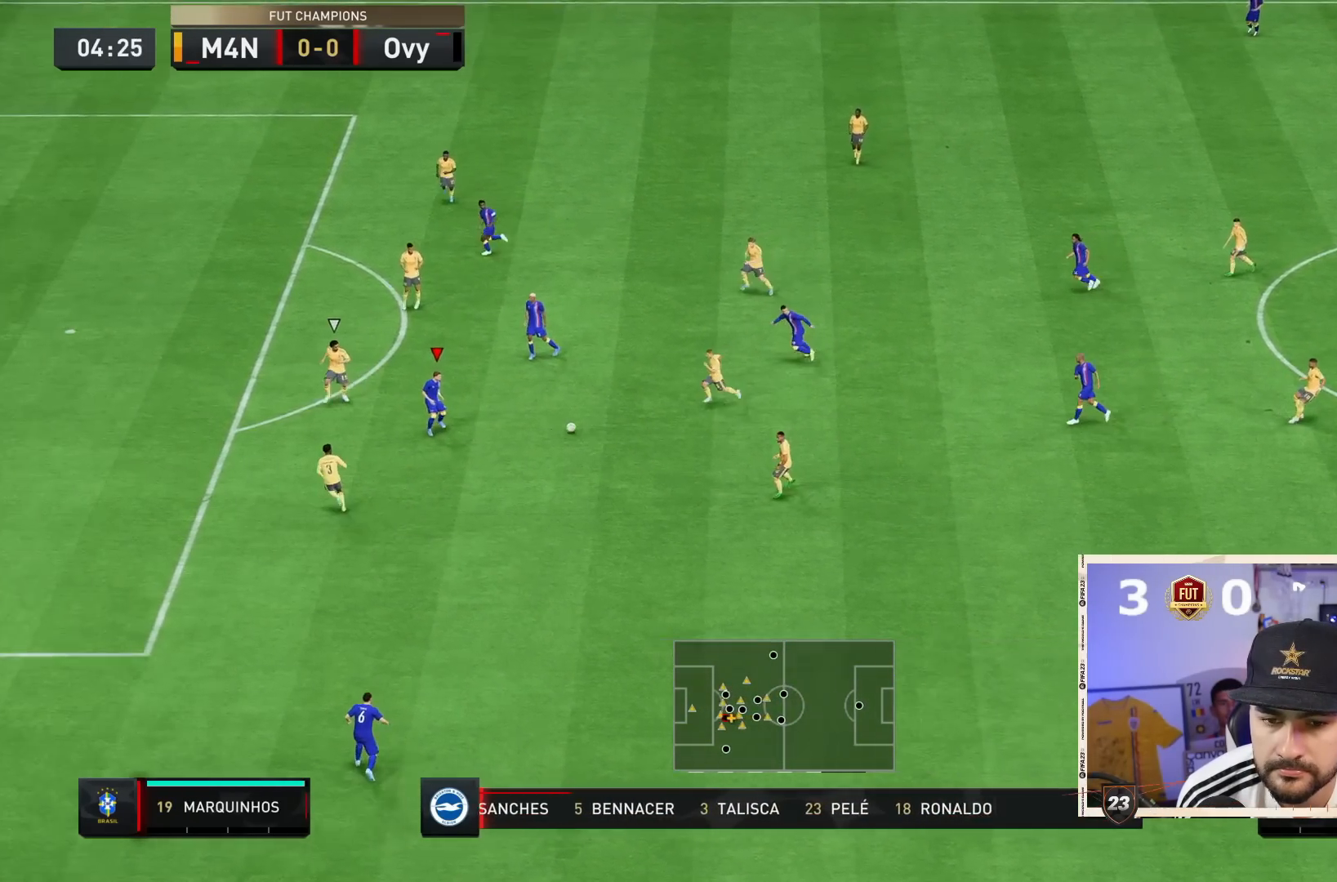
{"dt_ms": 500, "buttons": [], "left_stick": "down-right", "right_stick": "center", "events": [[283, "left_stick", "down-right"]]}
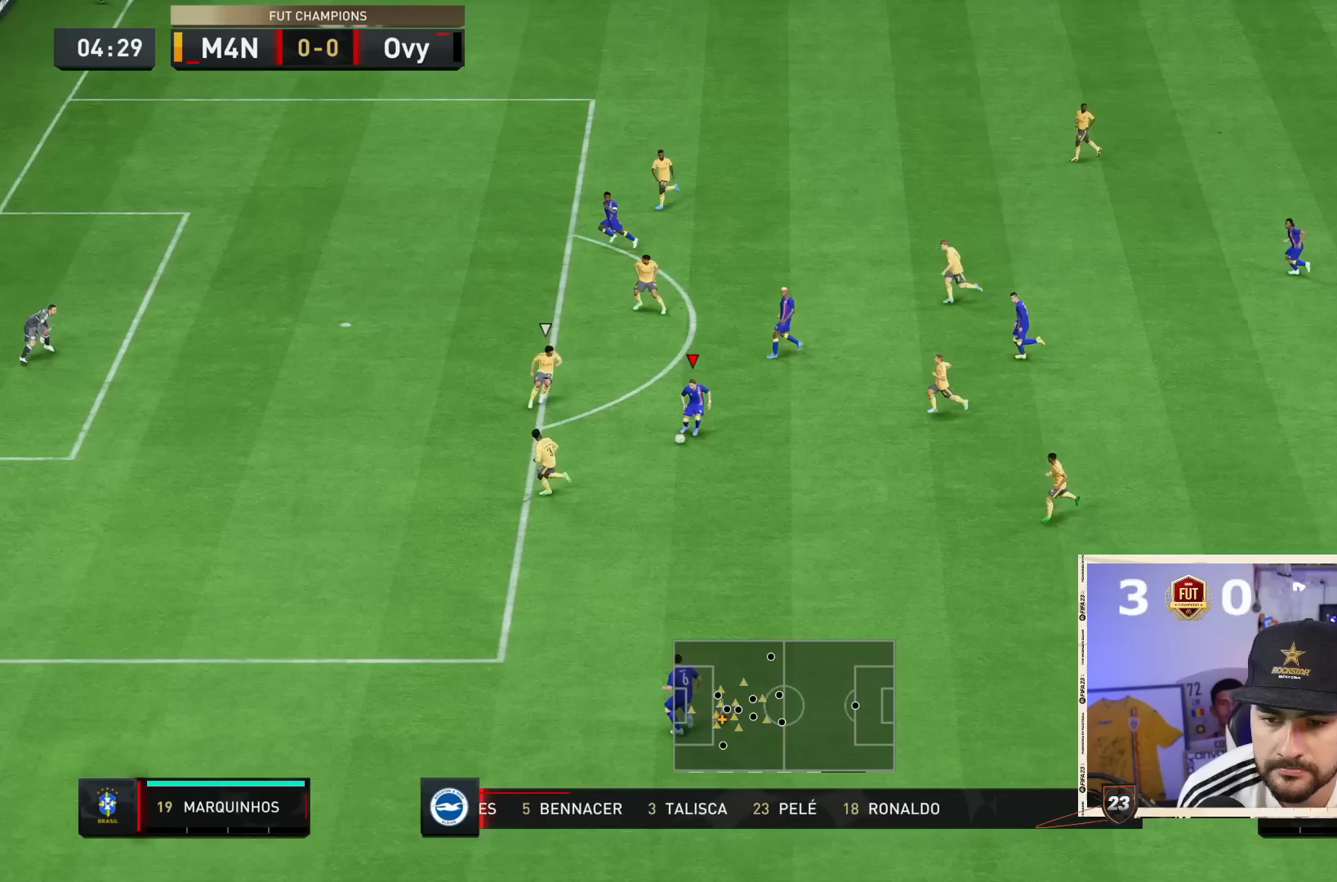
{"dt_ms": 500, "buttons": [], "left_stick": "down", "right_stick": "center", "events": [[183, "left_stick", "down"]]}
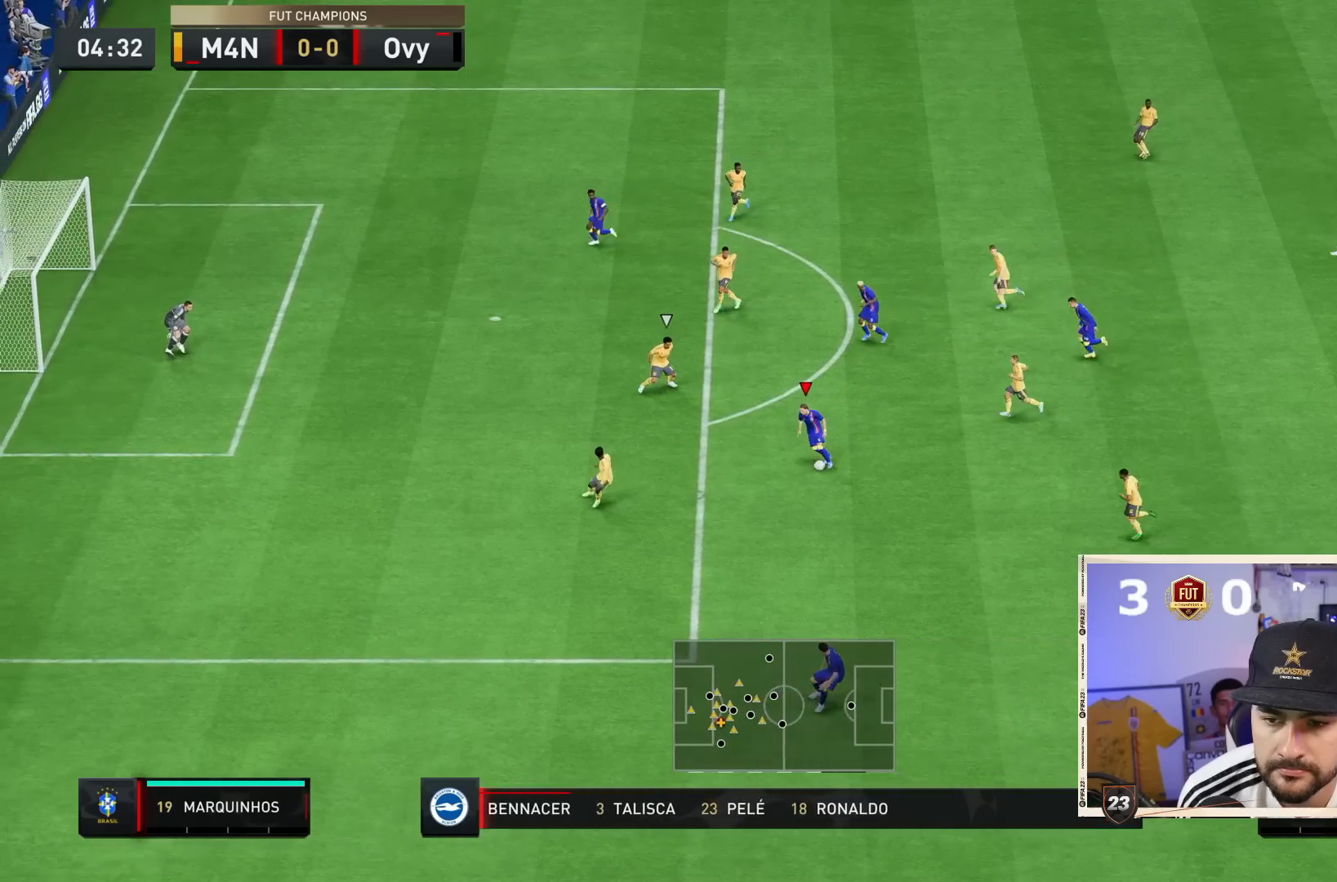
{"dt_ms": 500, "buttons": ["R2"], "left_stick": "down", "right_stick": "center", "events": [[250, "R2", "down"]]}
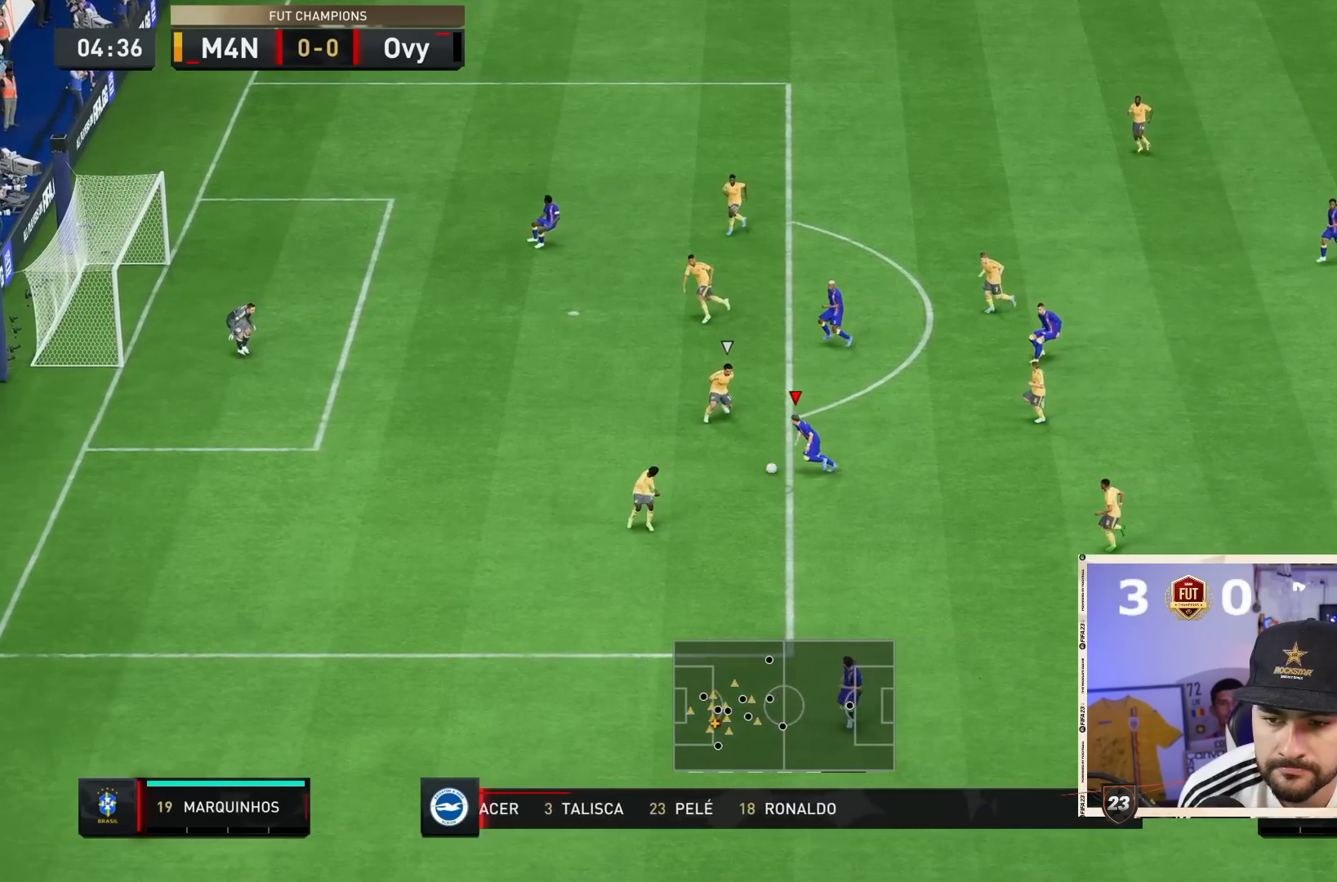
{"dt_ms": 500, "buttons": ["CIRCLE"], "left_stick": "down", "right_stick": "center", "events": [[350, "CIRCLE", "down"], [400, "R2", "up"]]}
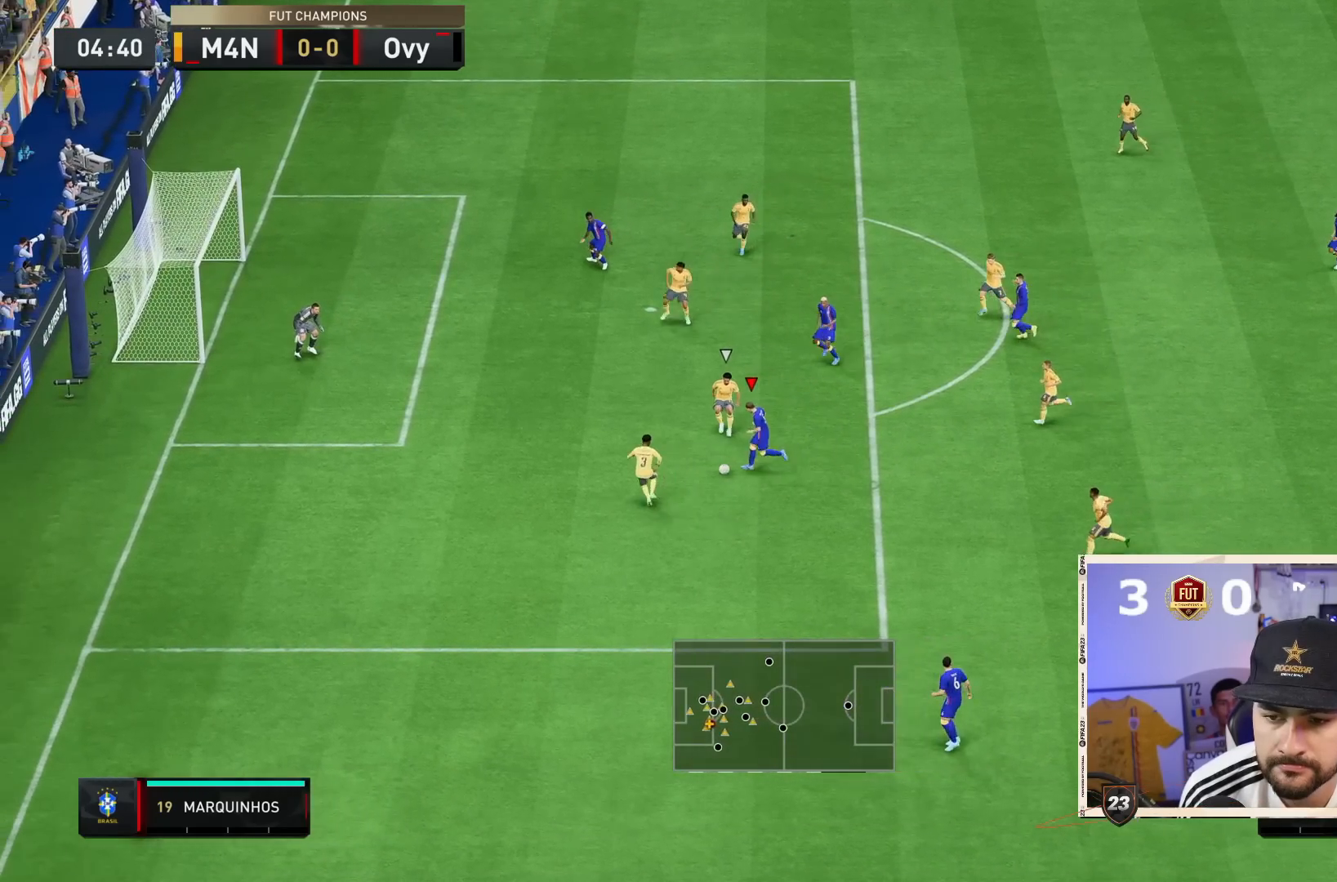
{"dt_ms": 500, "buttons": [], "left_stick": "down", "right_stick": "center", "events": [[50, "CIRCLE", "up"]]}
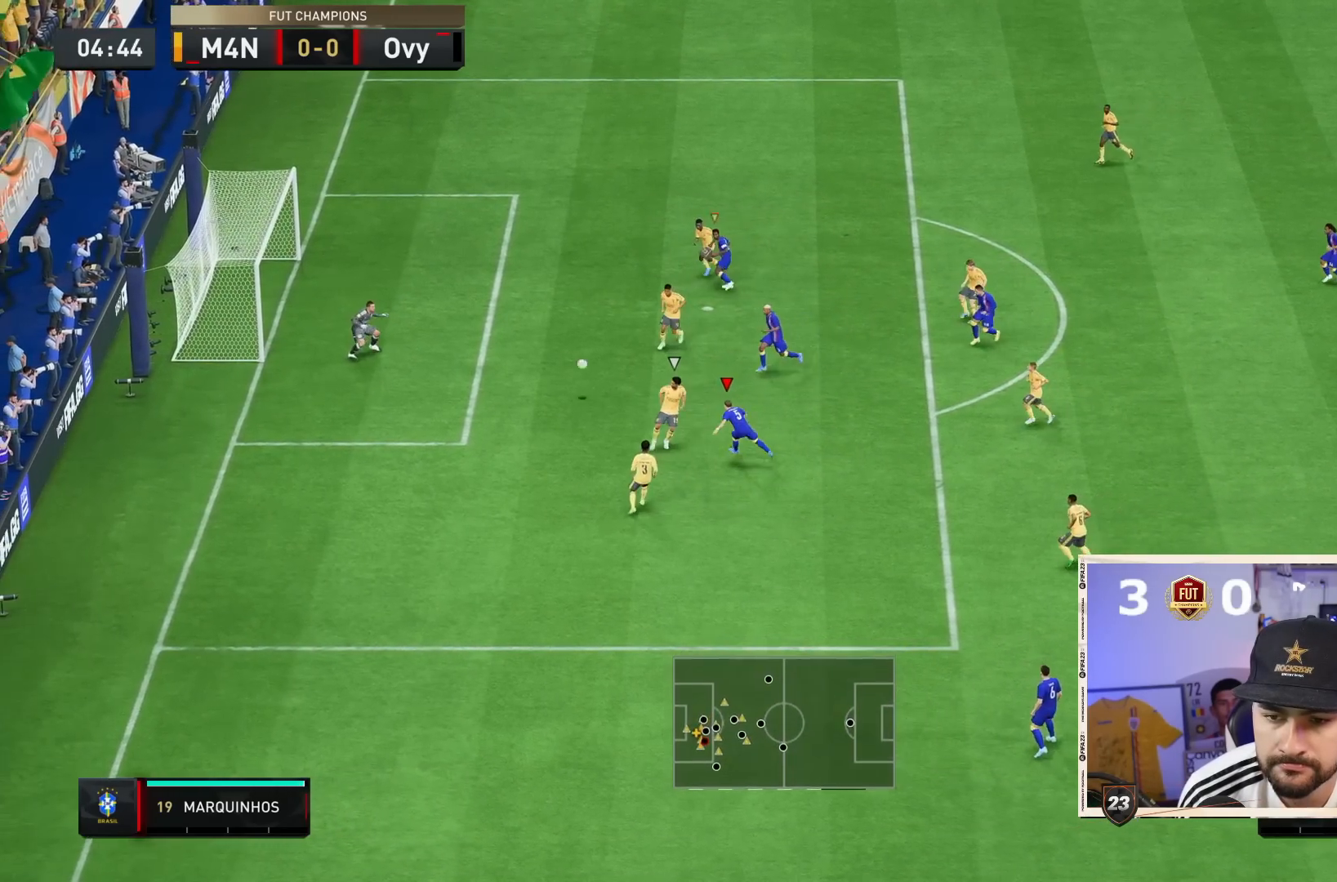
{"dt_ms": 1000, "buttons": [], "left_stick": "right", "right_stick": "center"}
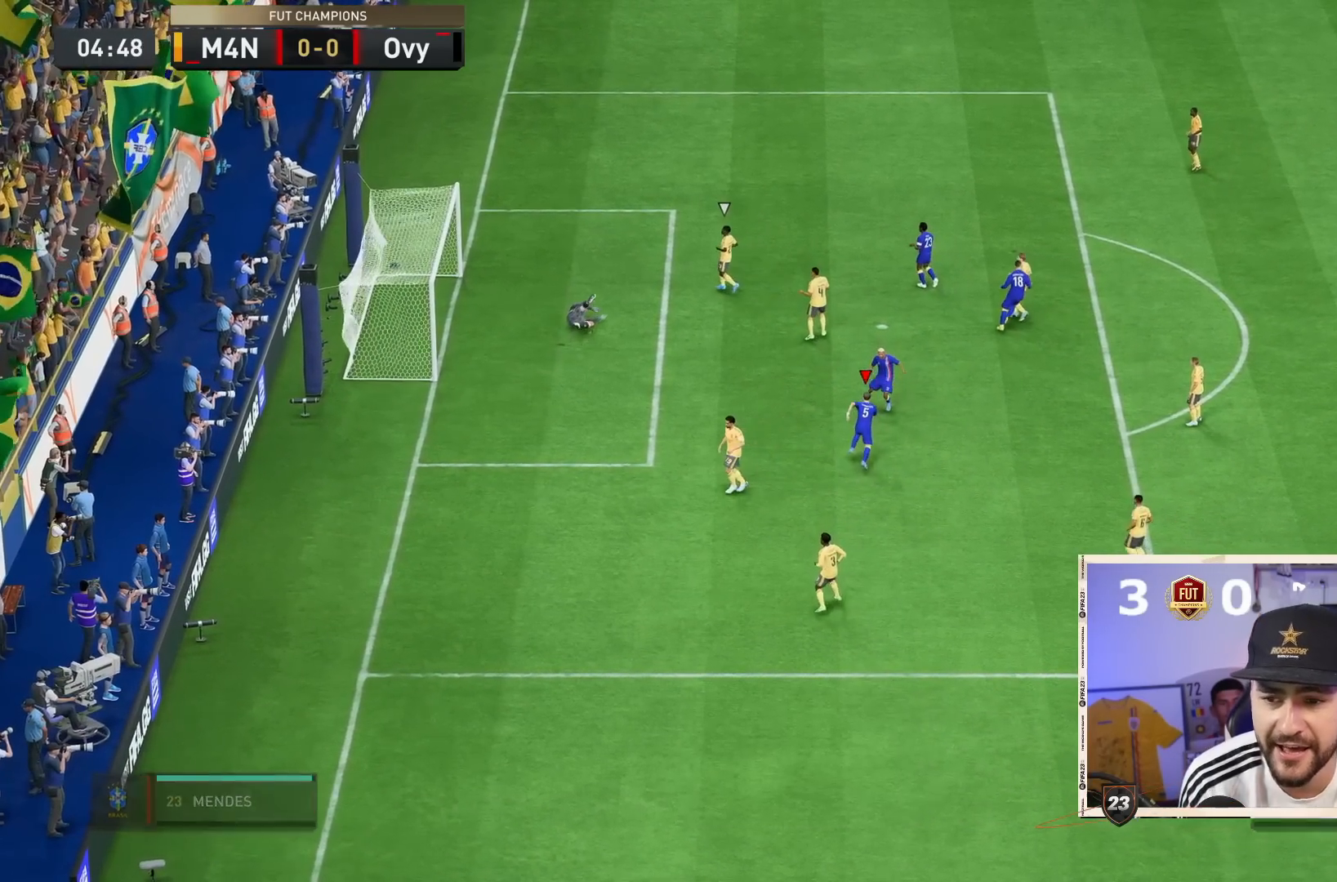
{"dt_ms": 500, "buttons": [], "left_stick": "center", "right_stick": "center", "events": [[33, "left_stick", "center"]]}